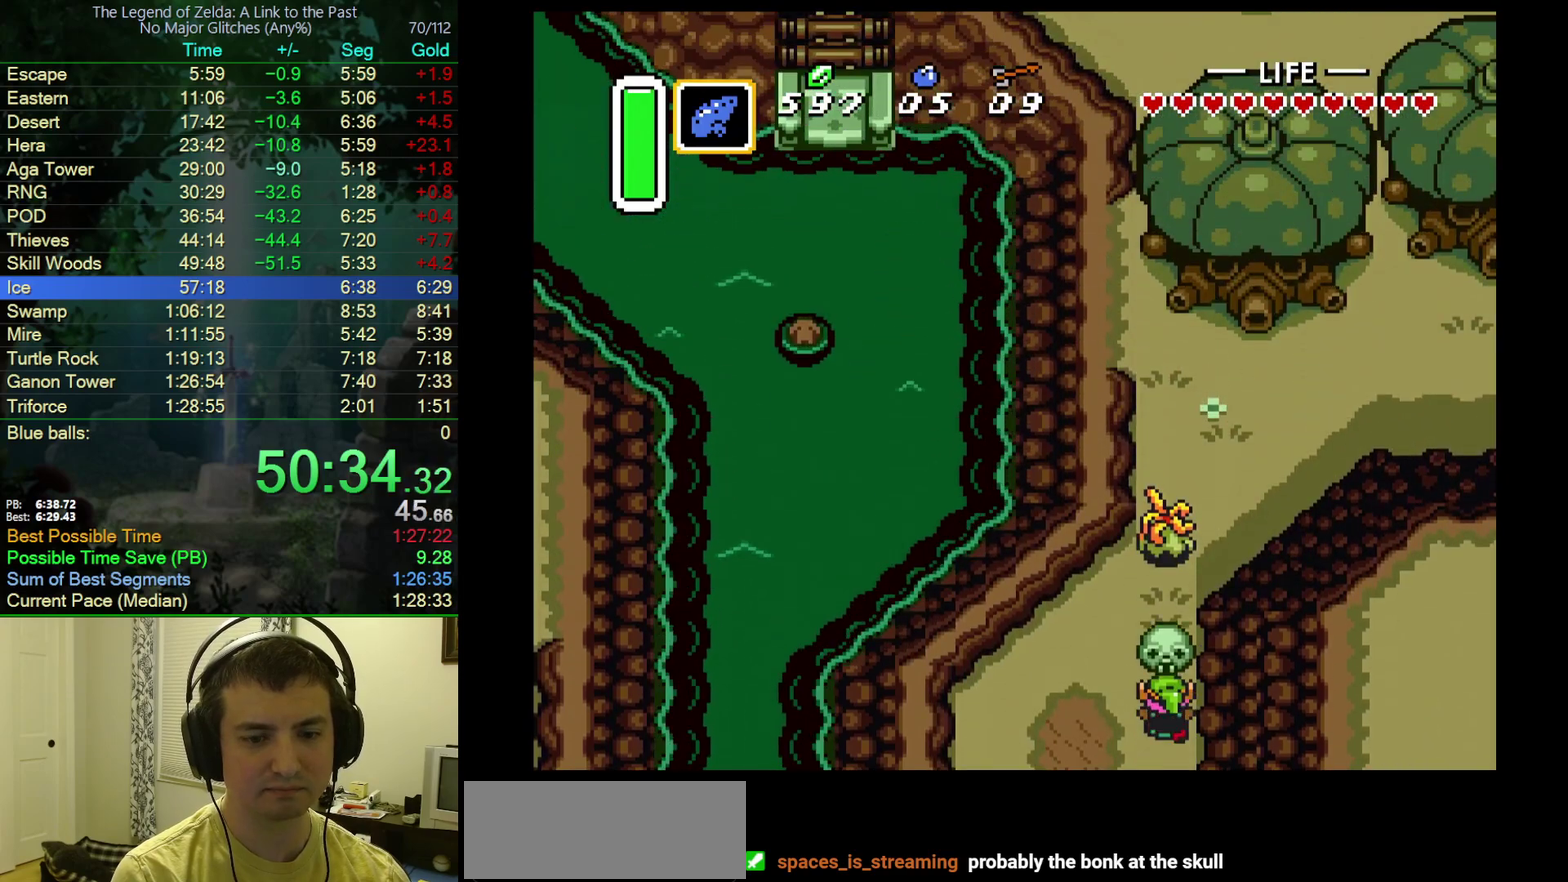
Gameplay with a controller (Nintendo layout); each line is a JSON object with the inputs held at the frame after it. "events" lists button and stick changes between this image and that frame as [ms after this image, input, new state], when the widget could be followed in between. Not read: L3 R3.
{"buttons": ["A", "DPAD_UP"], "events": [[83, "A", "up"], [467, "A", "down"]]}
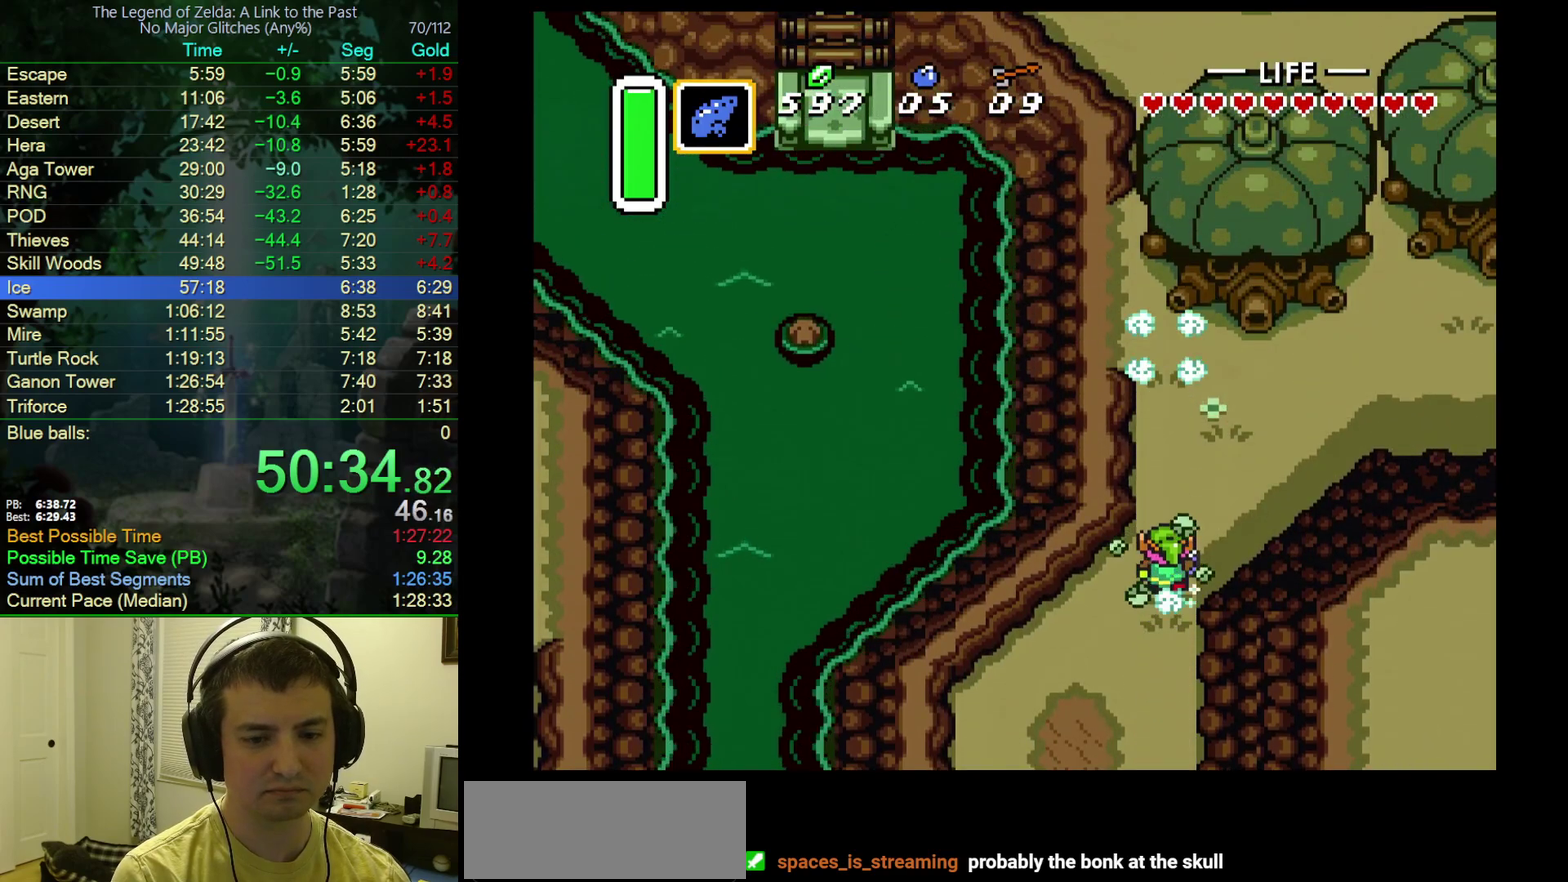
{"buttons": ["A"], "events": [[50, "DPAD_RIGHT", "down"], [50, "DPAD_UP", "up"], [467, "DPAD_RIGHT", "up"]]}
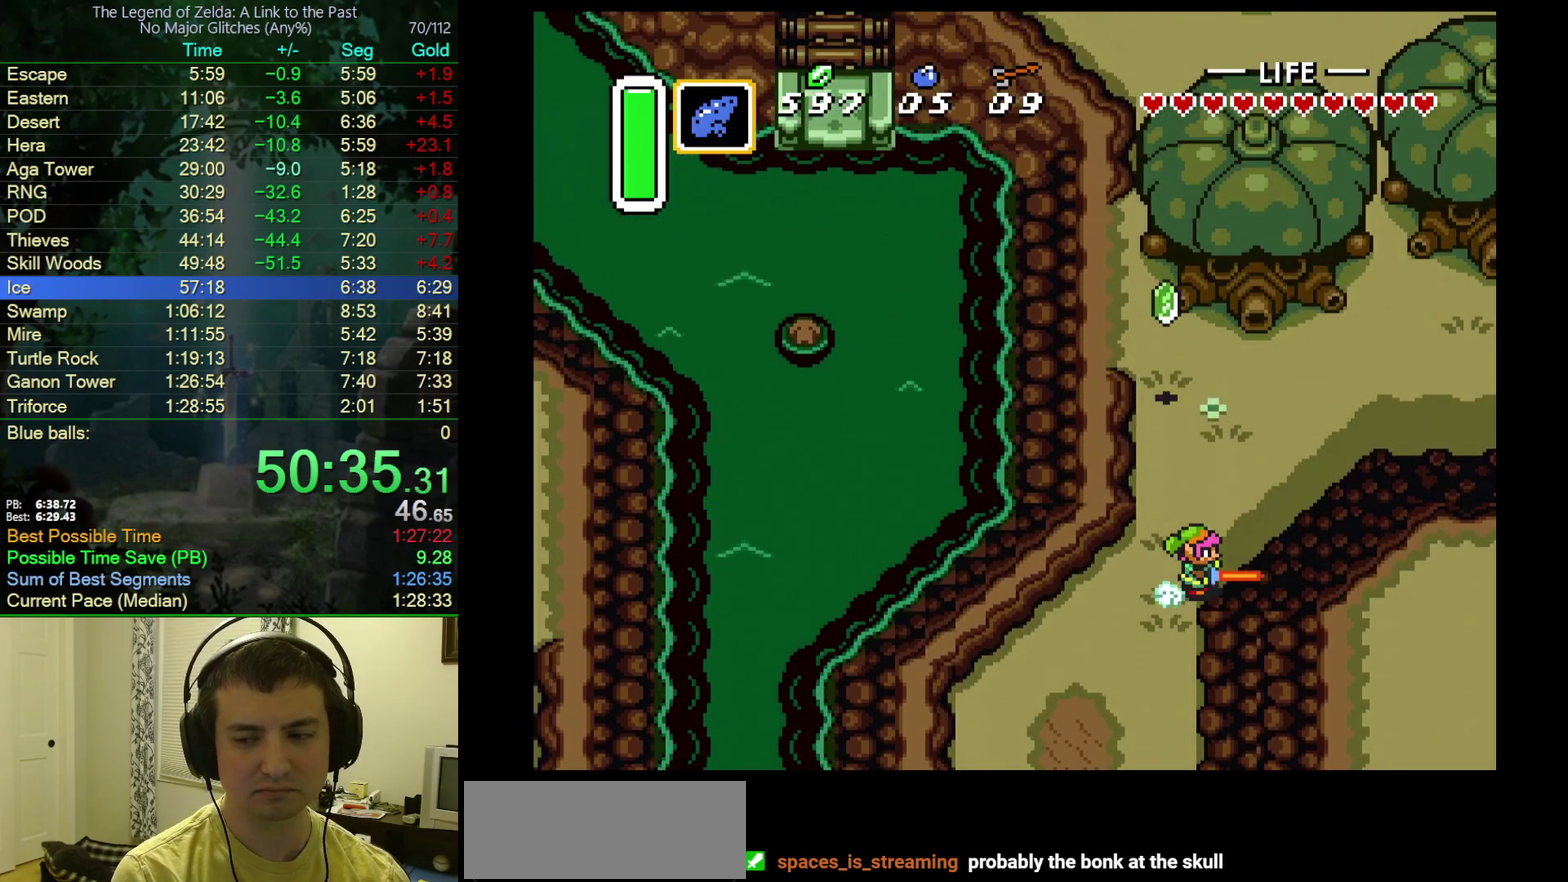
{"buttons": ["A"], "events": []}
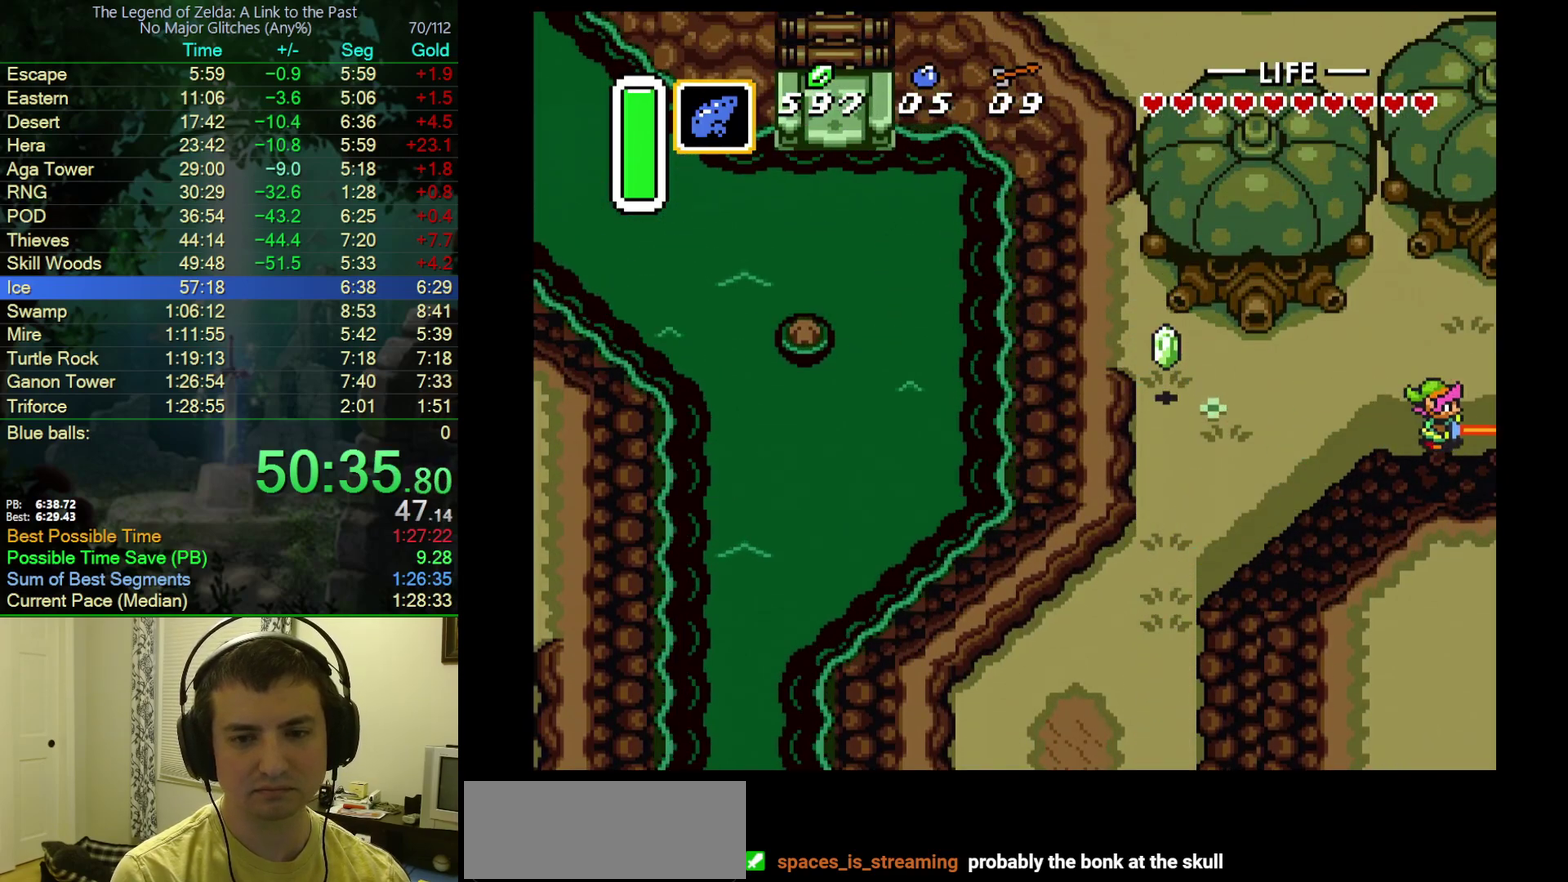
{"buttons": [], "events": [[500, "A", "up"]]}
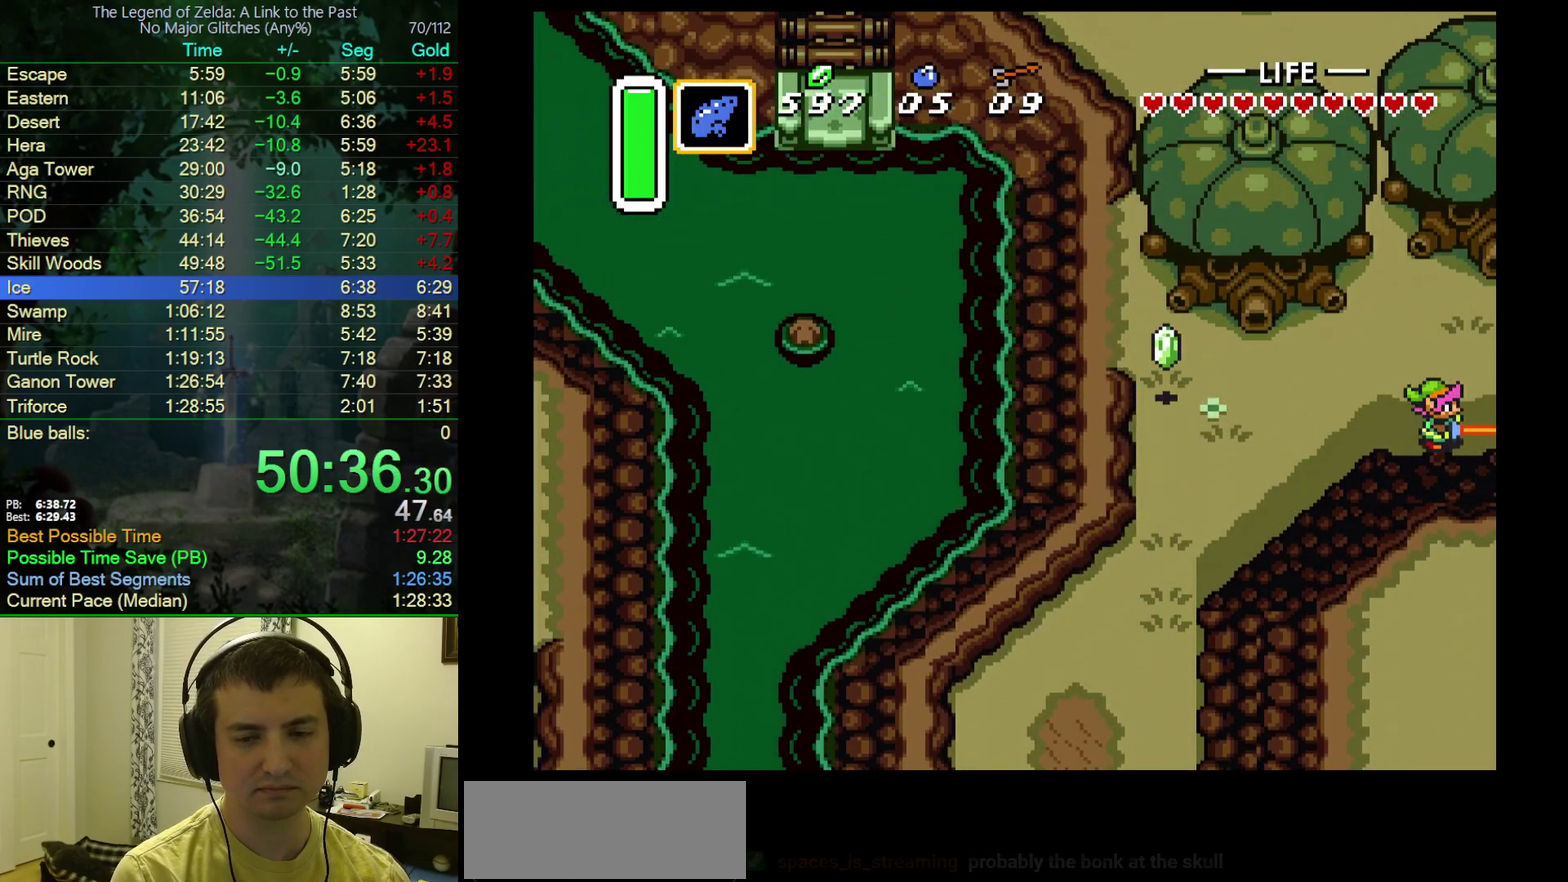
{"buttons": ["DPAD_RIGHT"], "events": [[50, "DPAD_RIGHT", "down"]]}
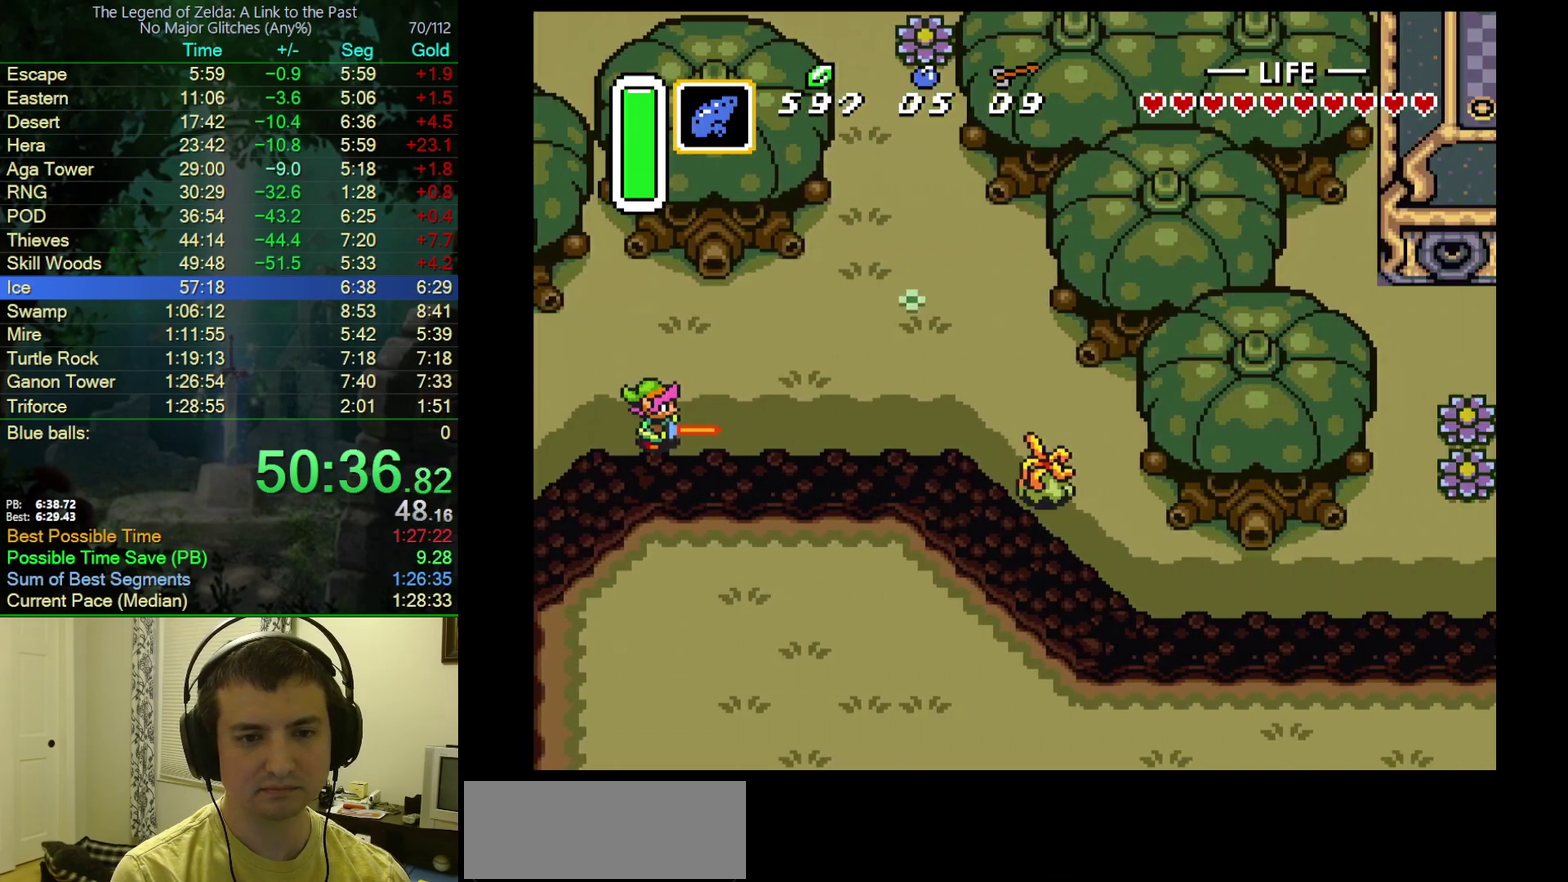
{"buttons": ["DPAD_UP", "DPAD_RIGHT"], "events": [[400, "DPAD_UP", "down"]]}
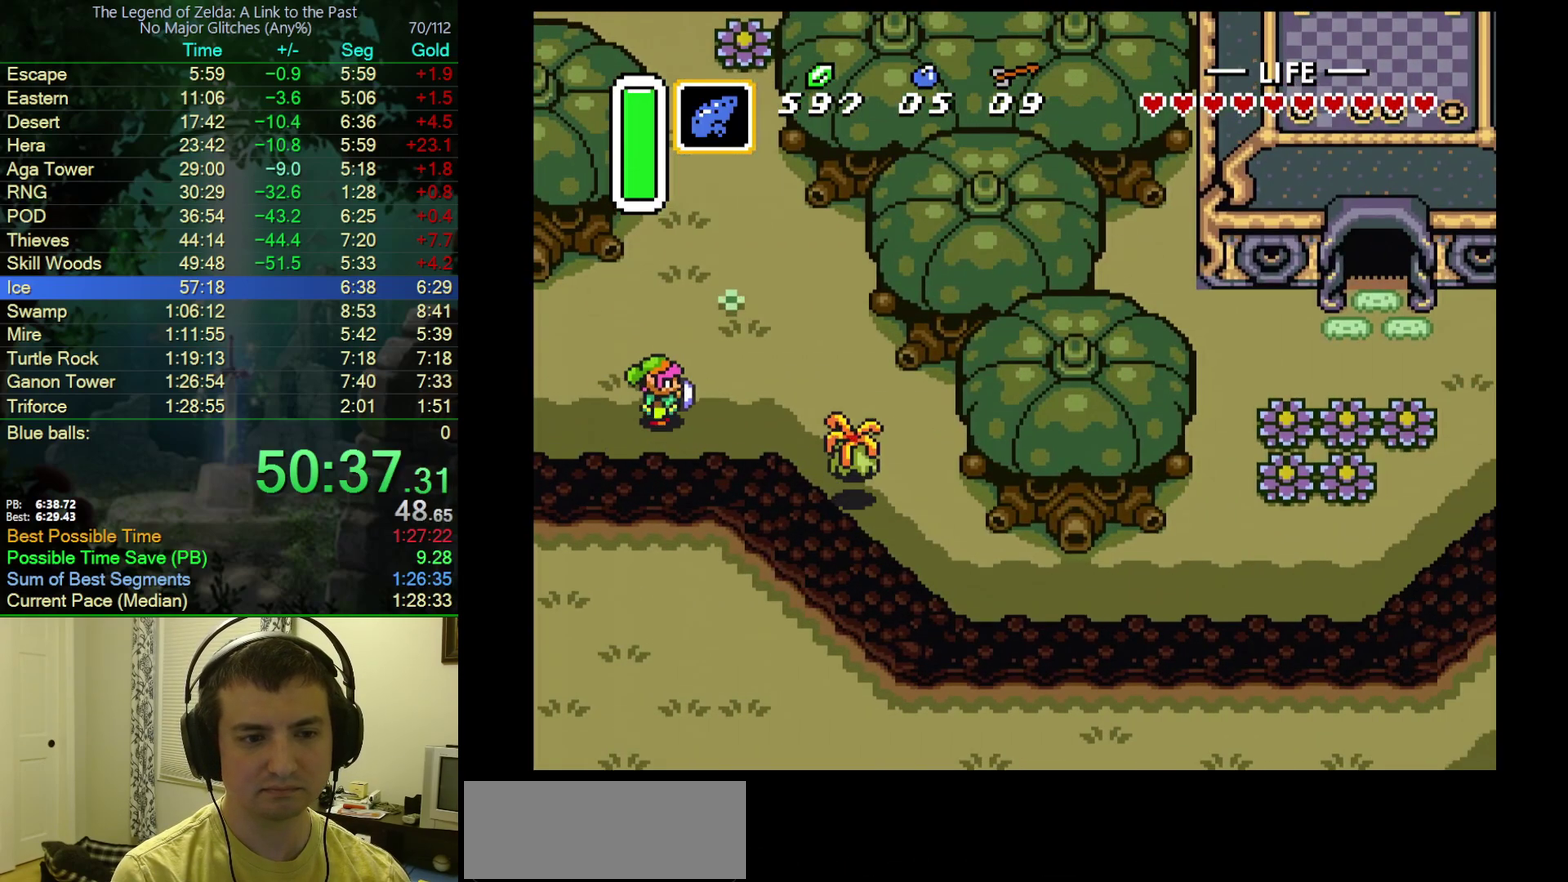
{"buttons": ["DPAD_RIGHT"], "events": [[17, "DPAD_UP", "up"]]}
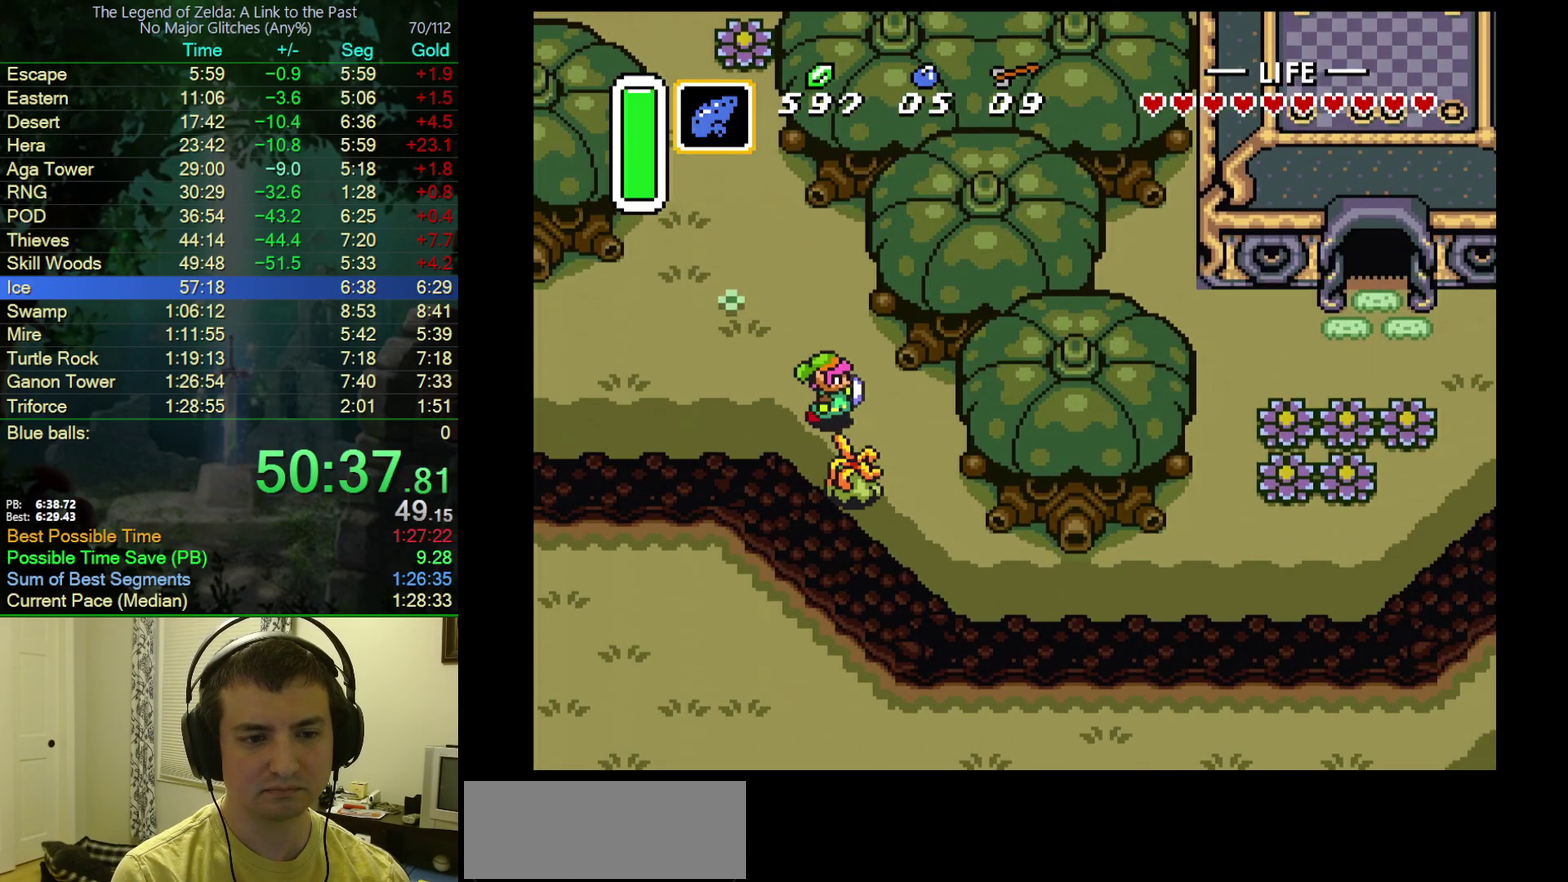
{"buttons": ["DPAD_DOWN", "DPAD_RIGHT"], "events": [[233, "DPAD_DOWN", "down"]]}
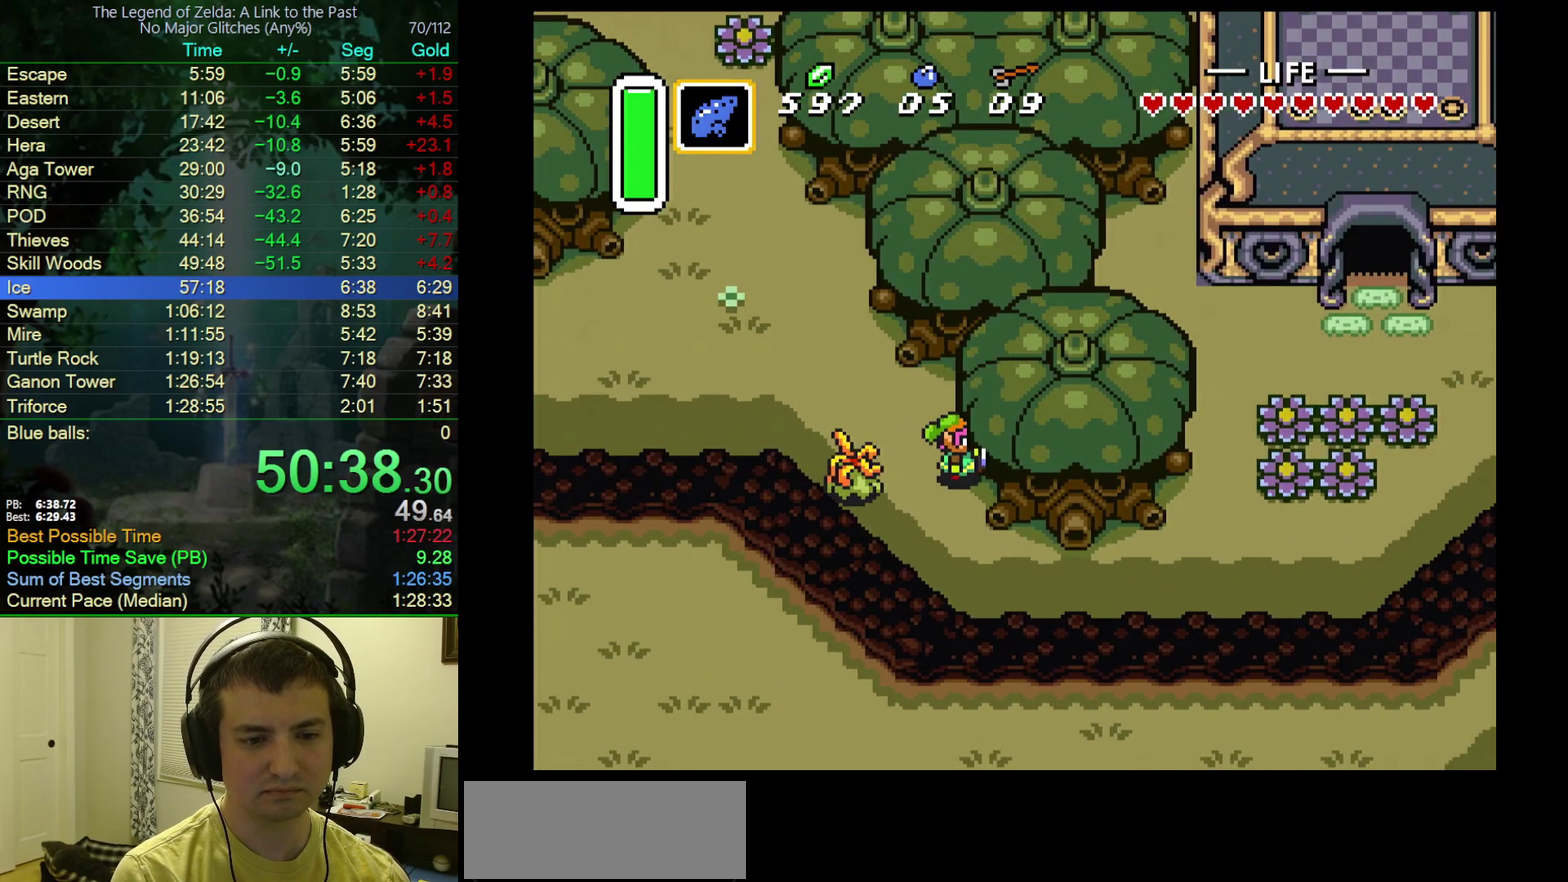
{"buttons": ["A", "DPAD_RIGHT"], "events": [[383, "A", "down"], [433, "DPAD_DOWN", "up"]]}
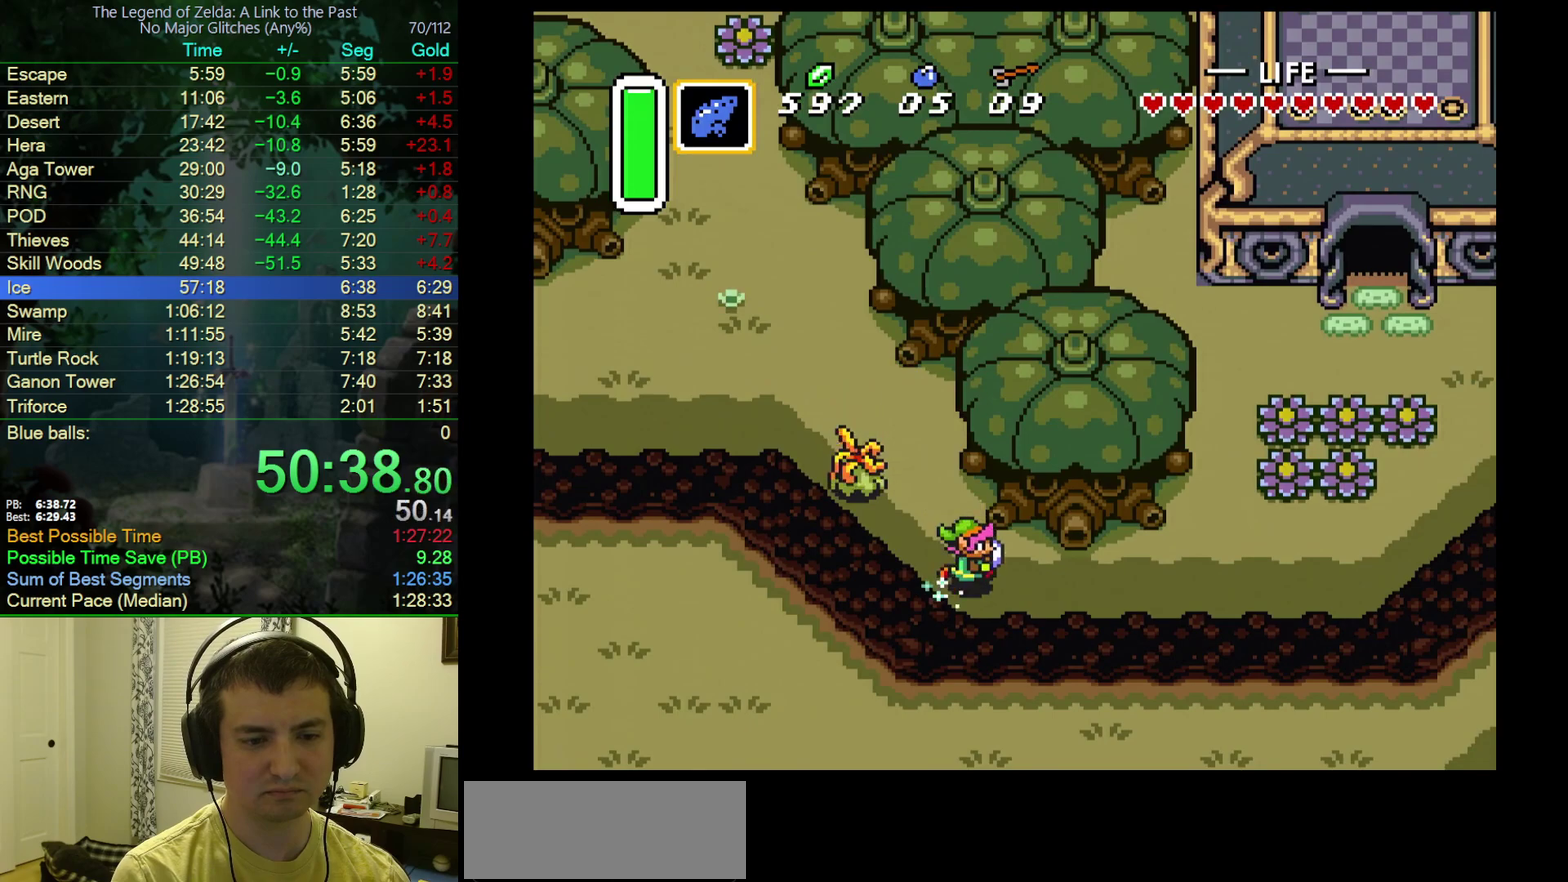
{"buttons": ["A"], "events": [[100, "DPAD_RIGHT", "up"]]}
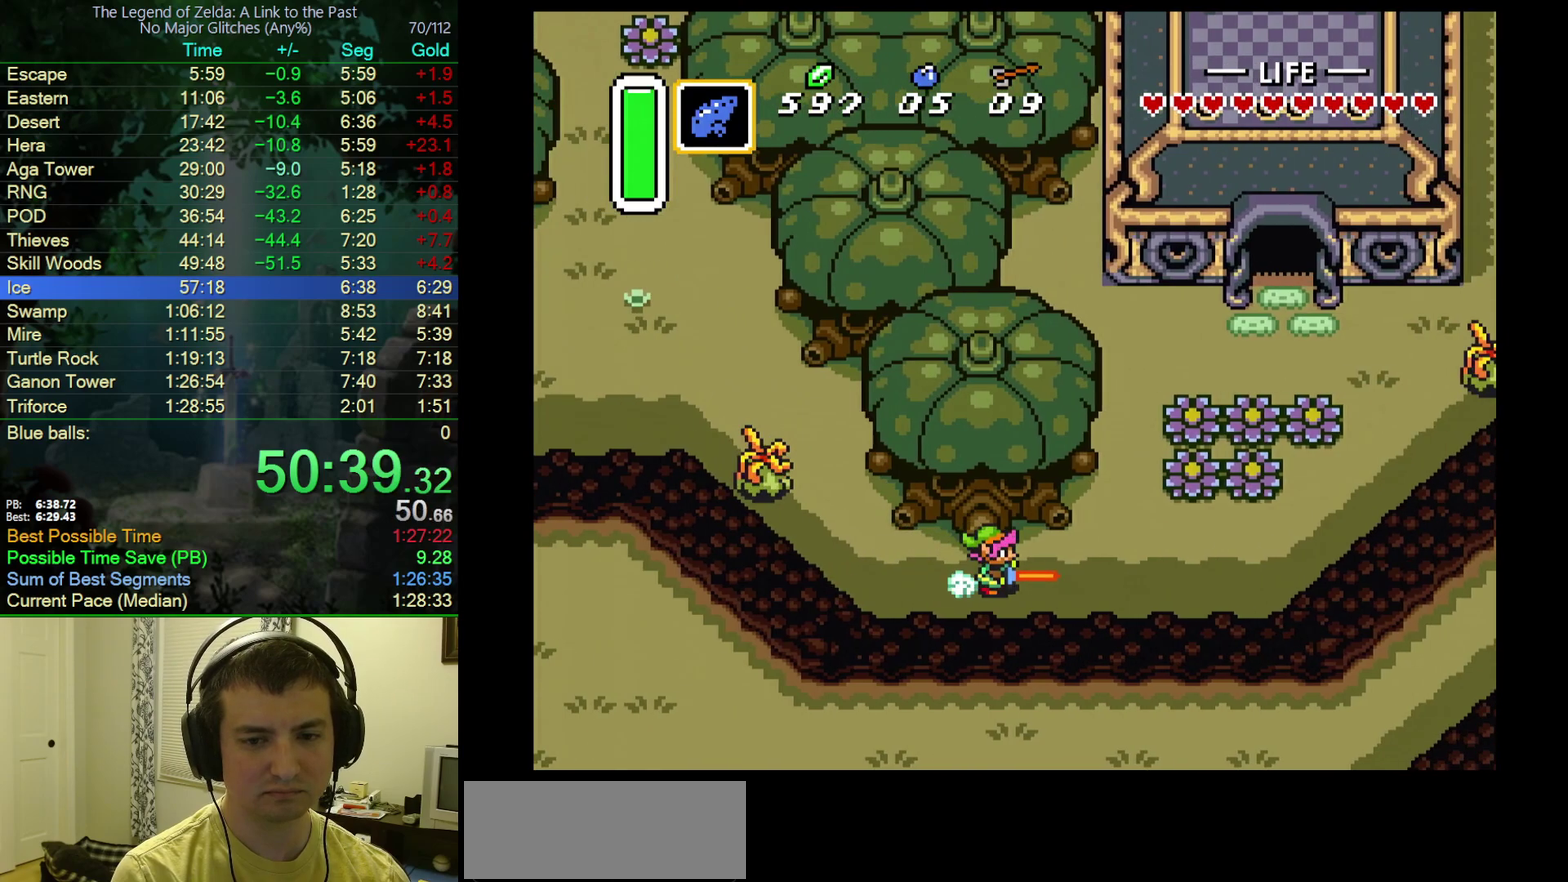
{"buttons": [], "events": [[333, "A", "up"]]}
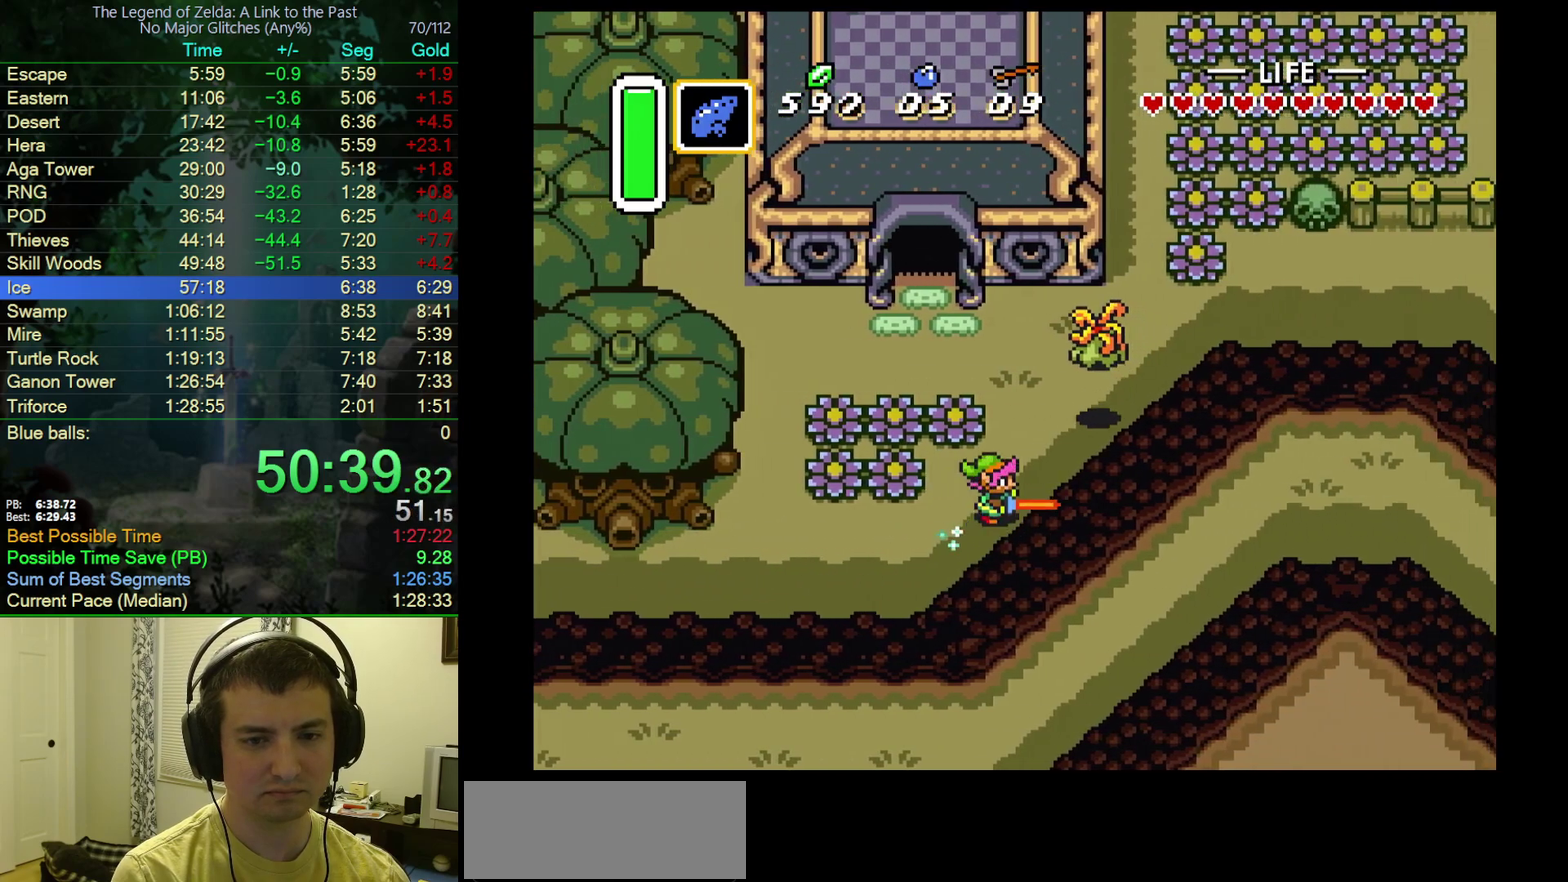
{"buttons": [], "events": []}
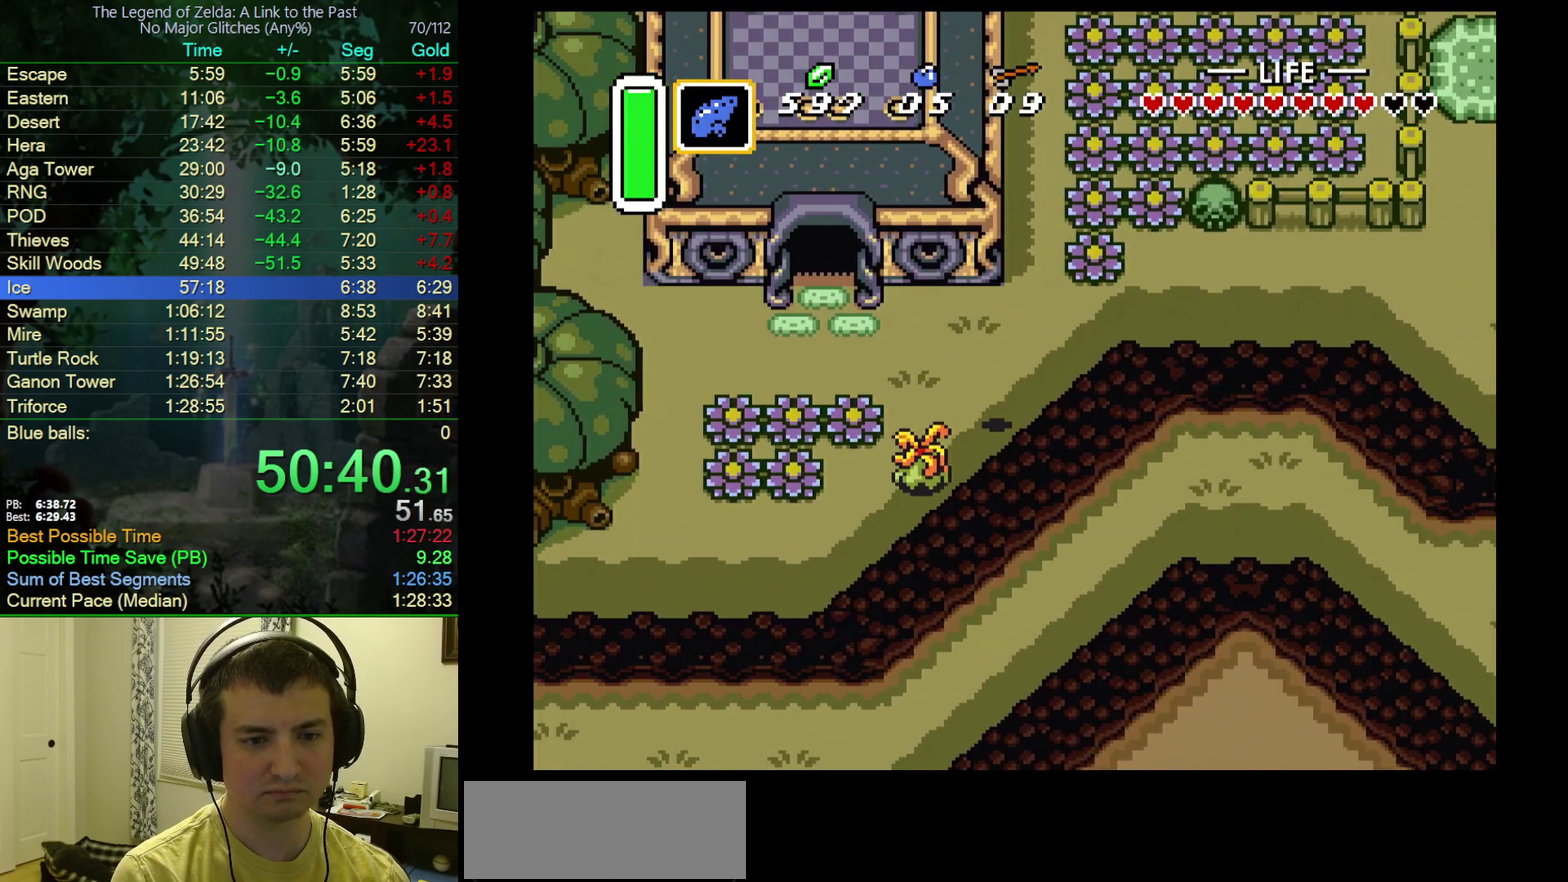
{"buttons": ["A", "DPAD_RIGHT"], "events": [[83, "DPAD_RIGHT", "down"], [100, "DPAD_UP", "down"], [400, "A", "down"], [400, "DPAD_UP", "up"]]}
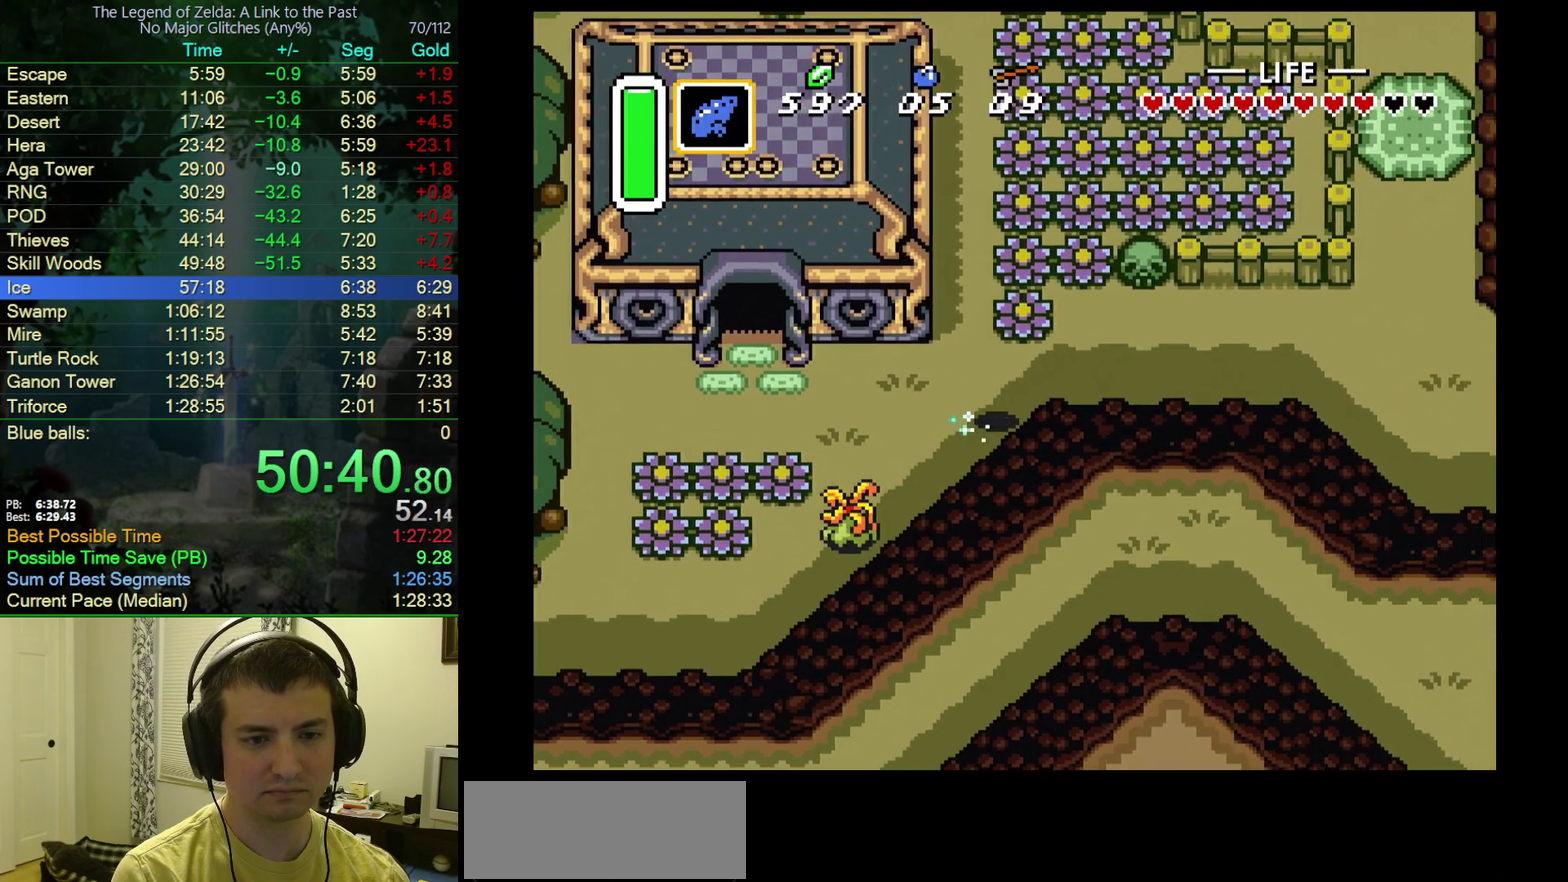
{"buttons": ["A"], "events": [[100, "DPAD_RIGHT", "up"]]}
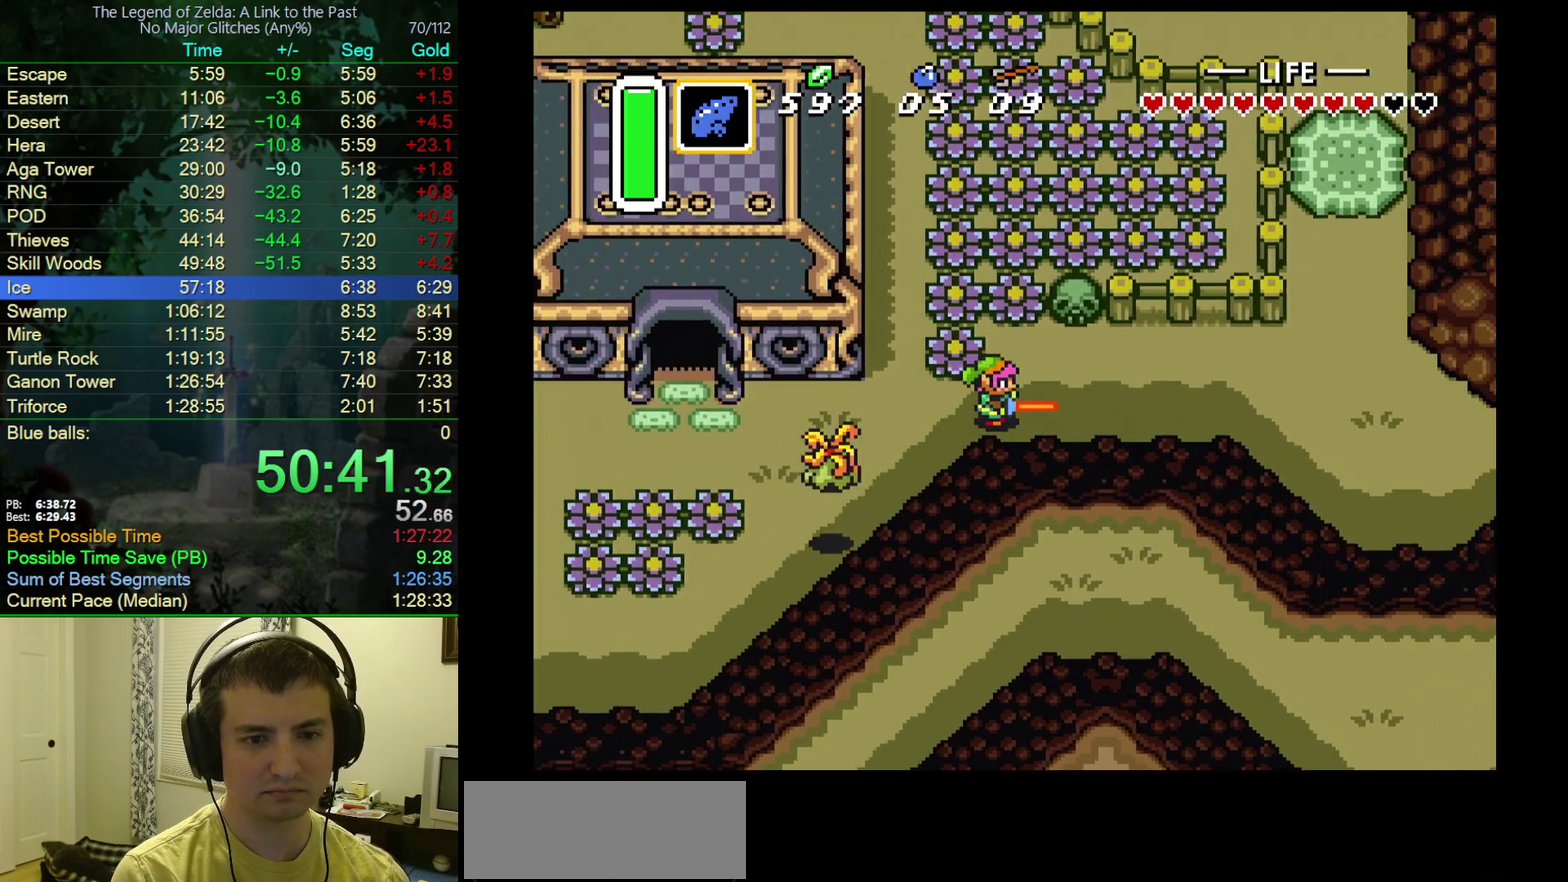
{"buttons": ["DPAD_UP"], "events": [[383, "A", "up"], [383, "DPAD_UP", "down"]]}
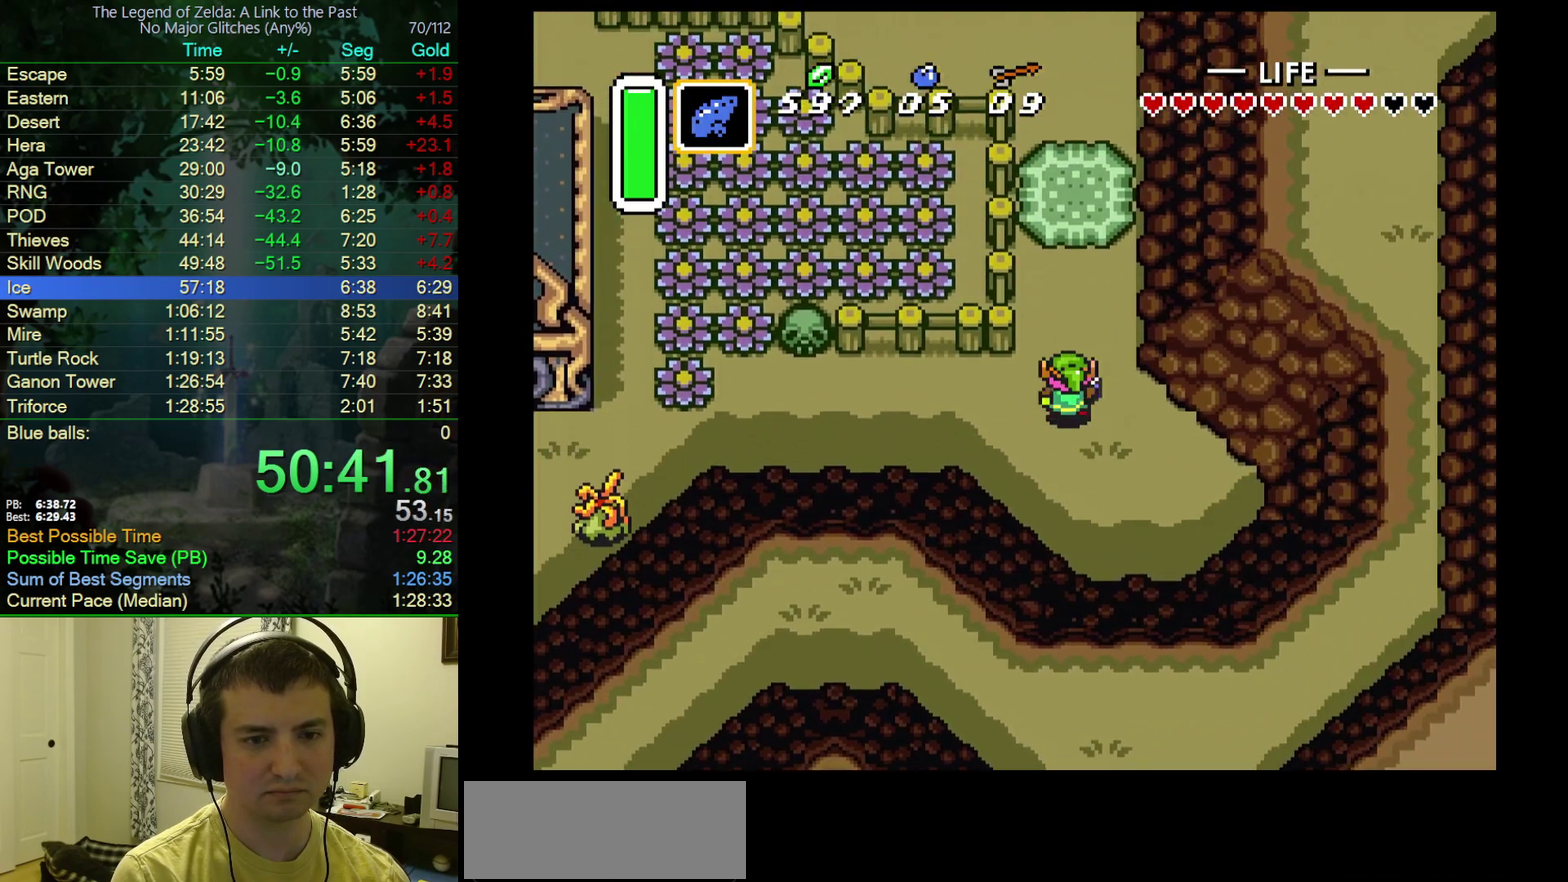
{"buttons": ["DPAD_UP"], "events": [[117, "DPAD_RIGHT", "down"], [217, "DPAD_RIGHT", "up"]]}
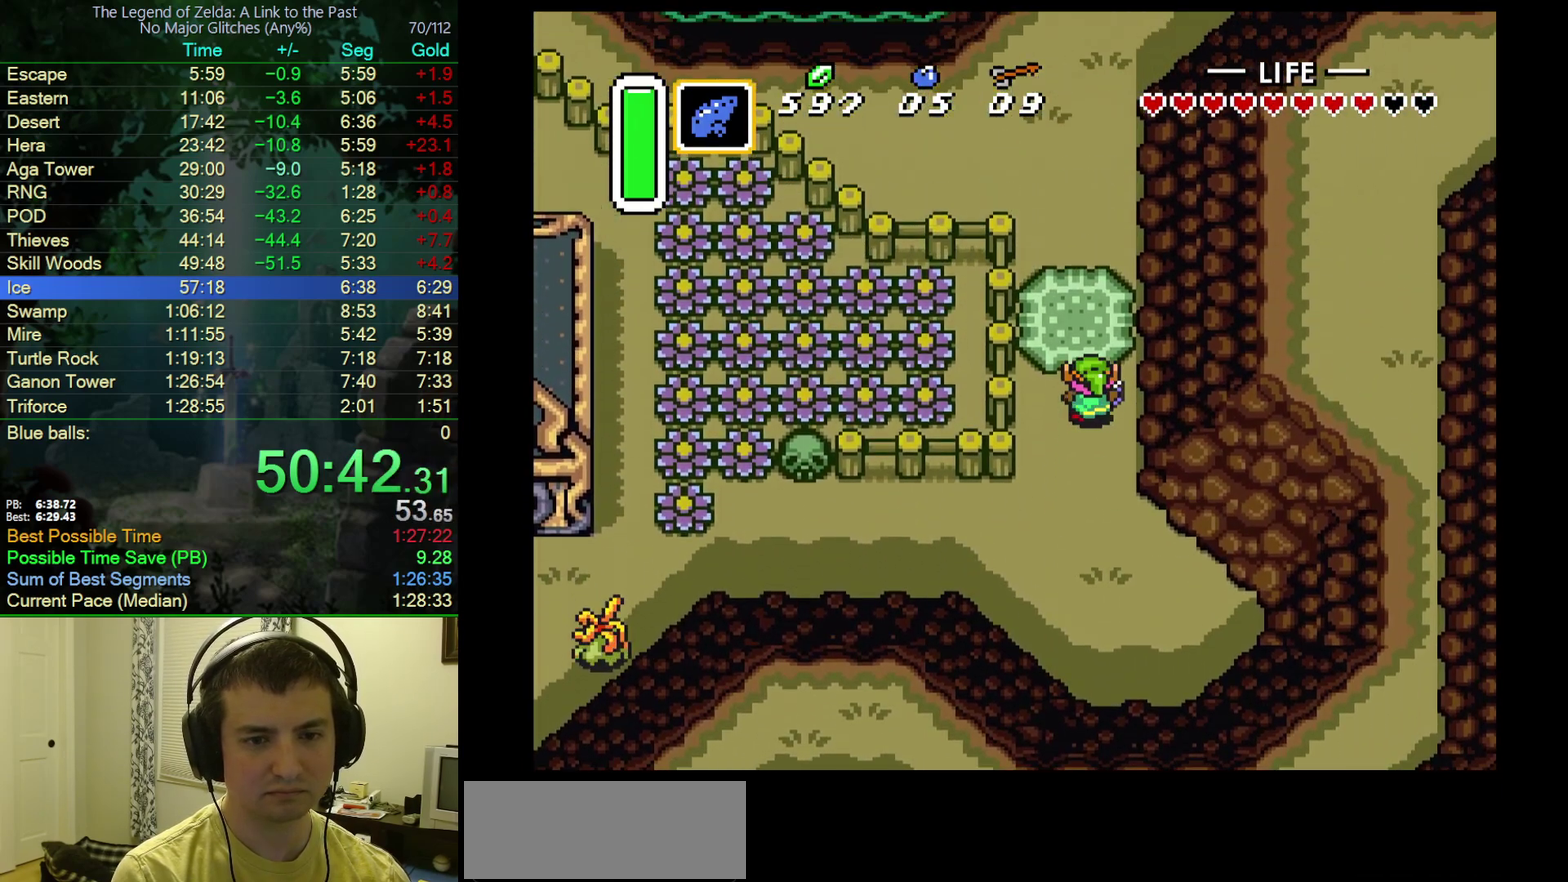
{"buttons": ["DPAD_UP"], "events": [[17, "A", "down"], [150, "A", "up"]]}
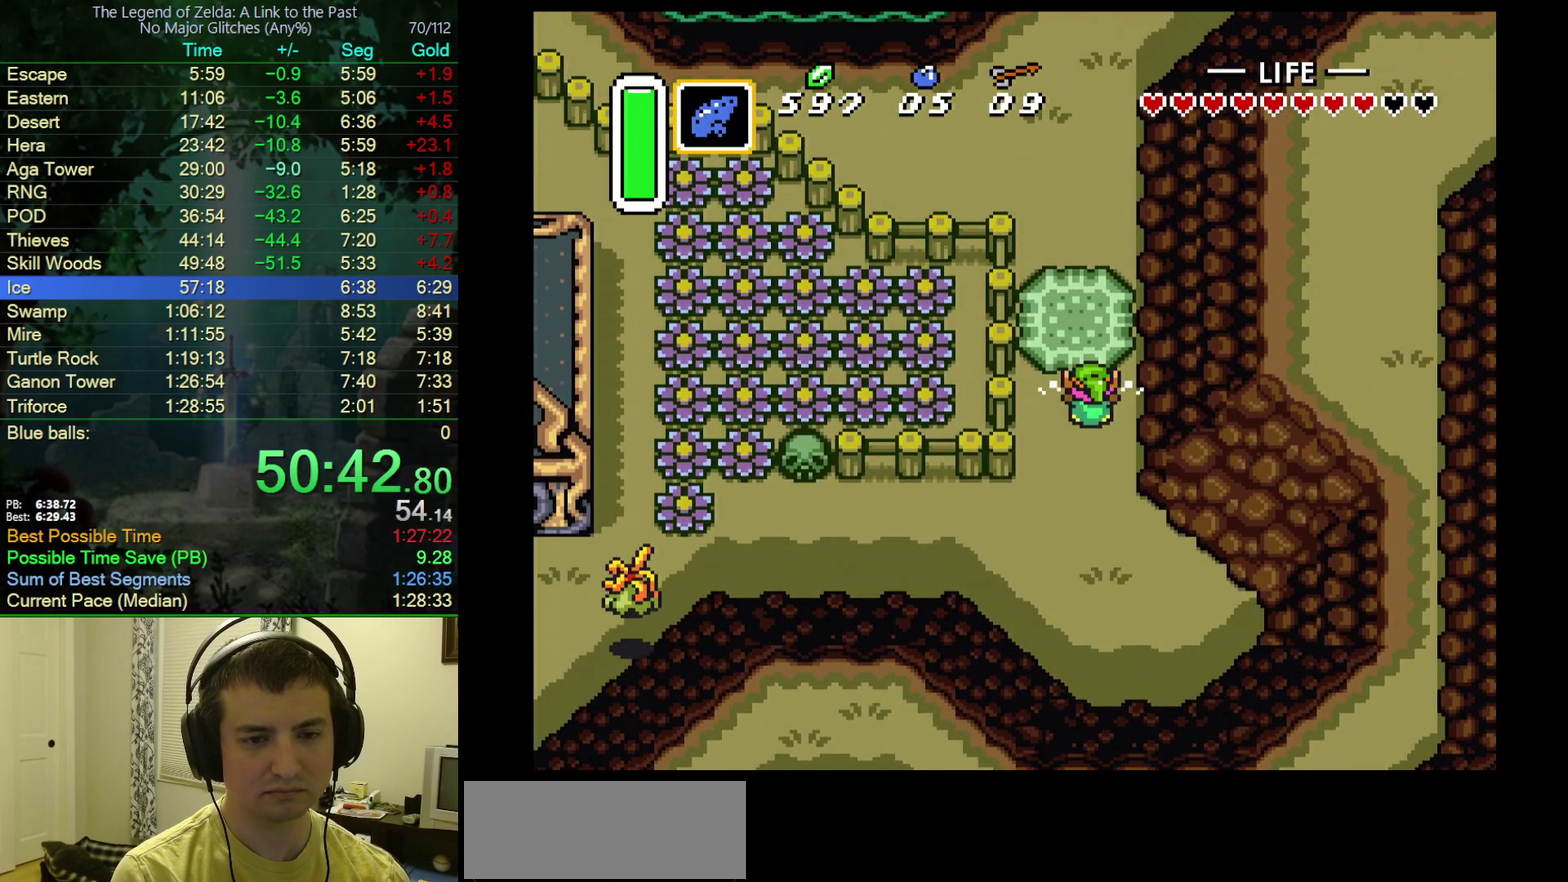
{"buttons": ["DPAD_UP"], "events": []}
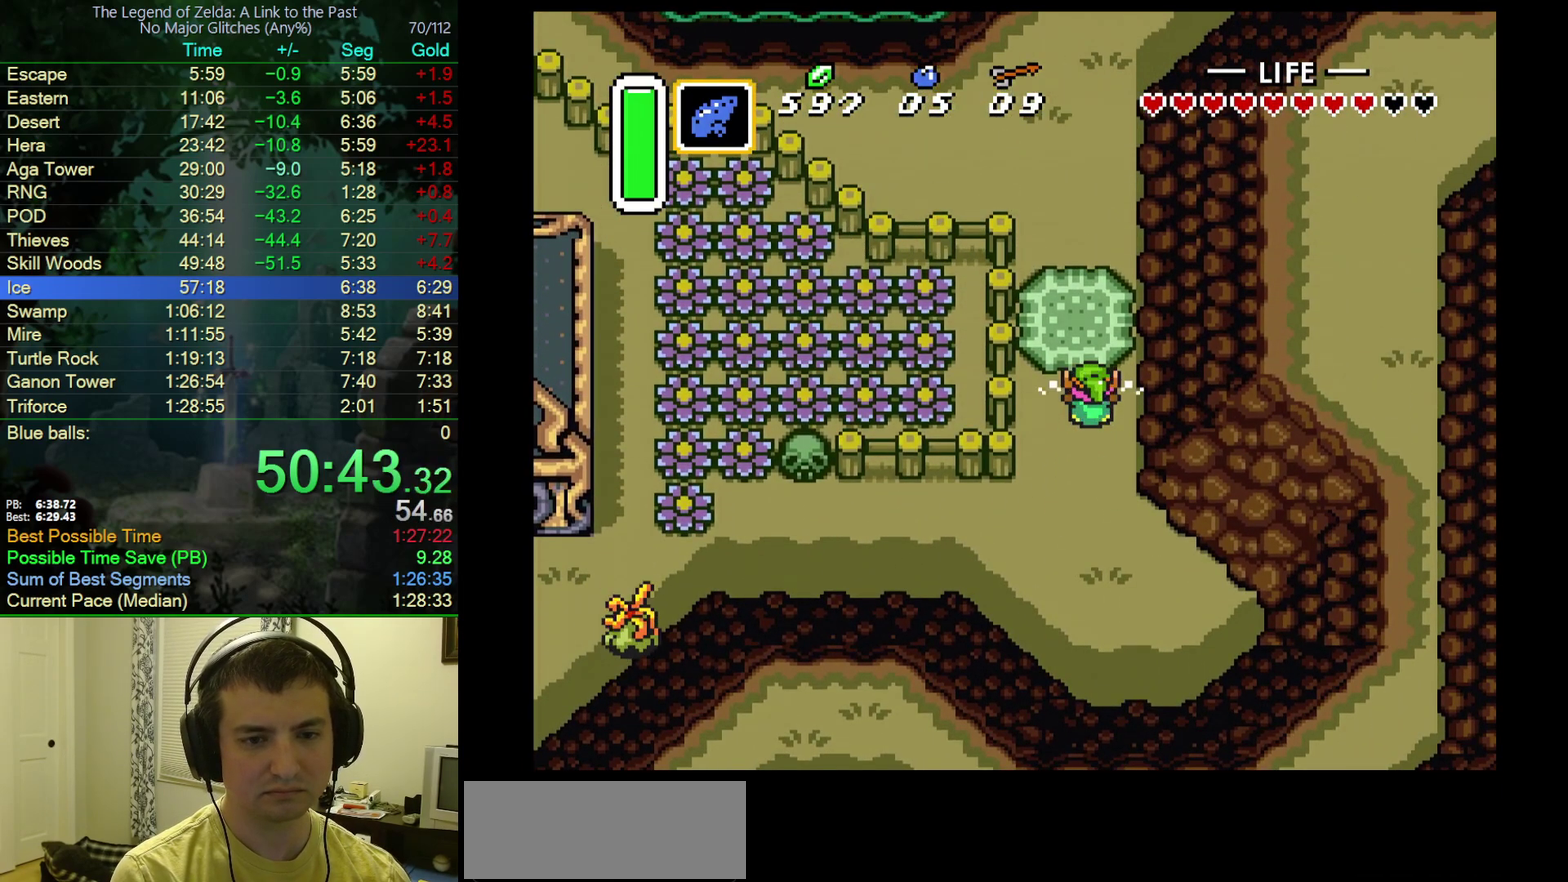
{"buttons": ["DPAD_UP"], "events": []}
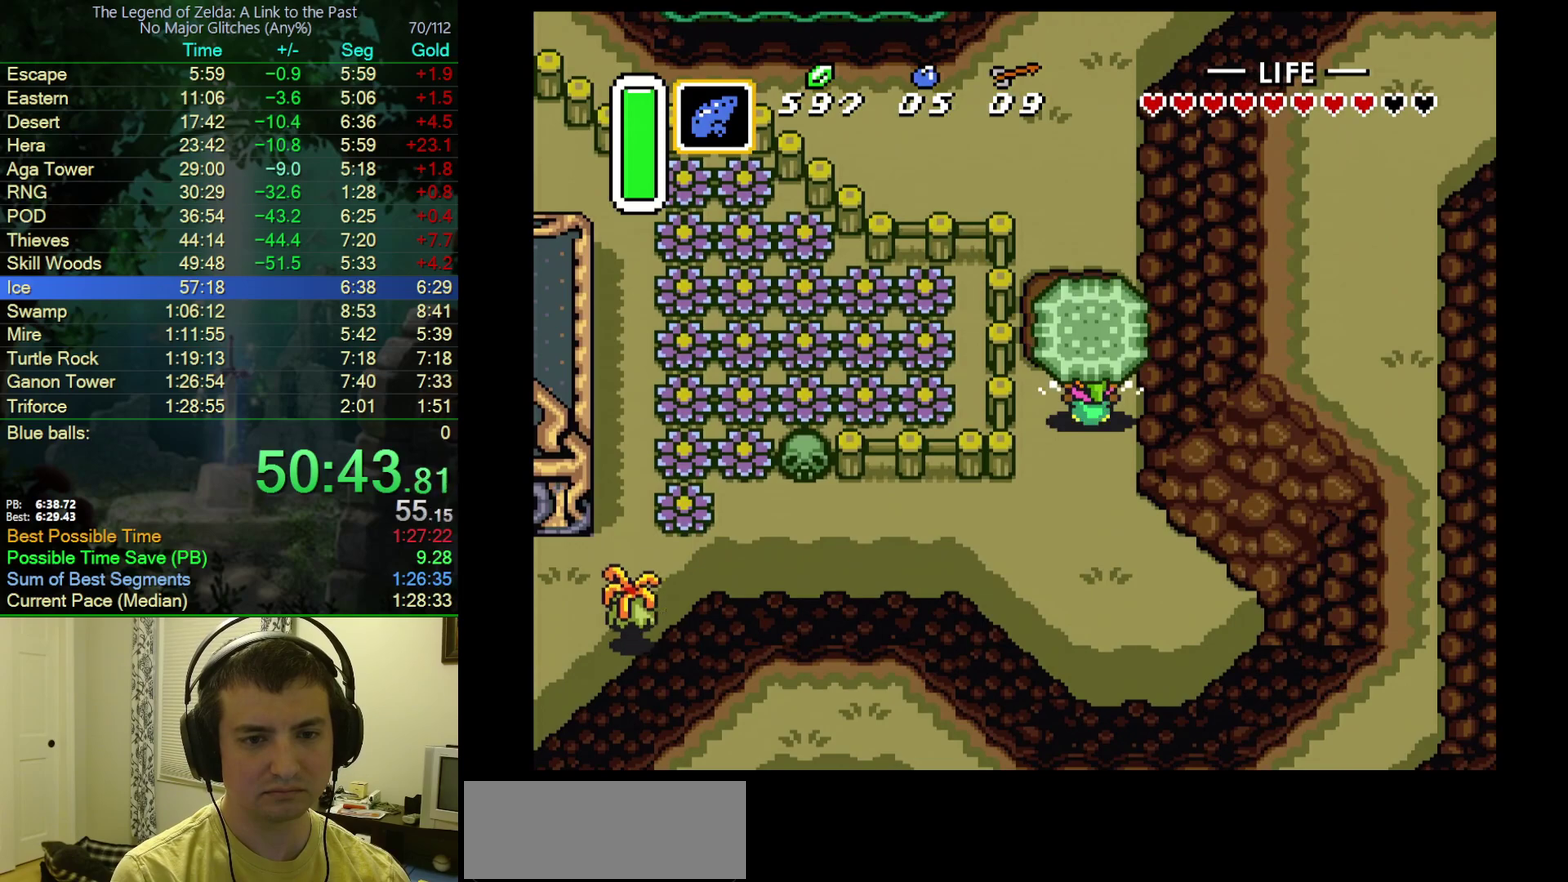
{"buttons": ["A", "DPAD_UP"], "events": [[417, "A", "down"]]}
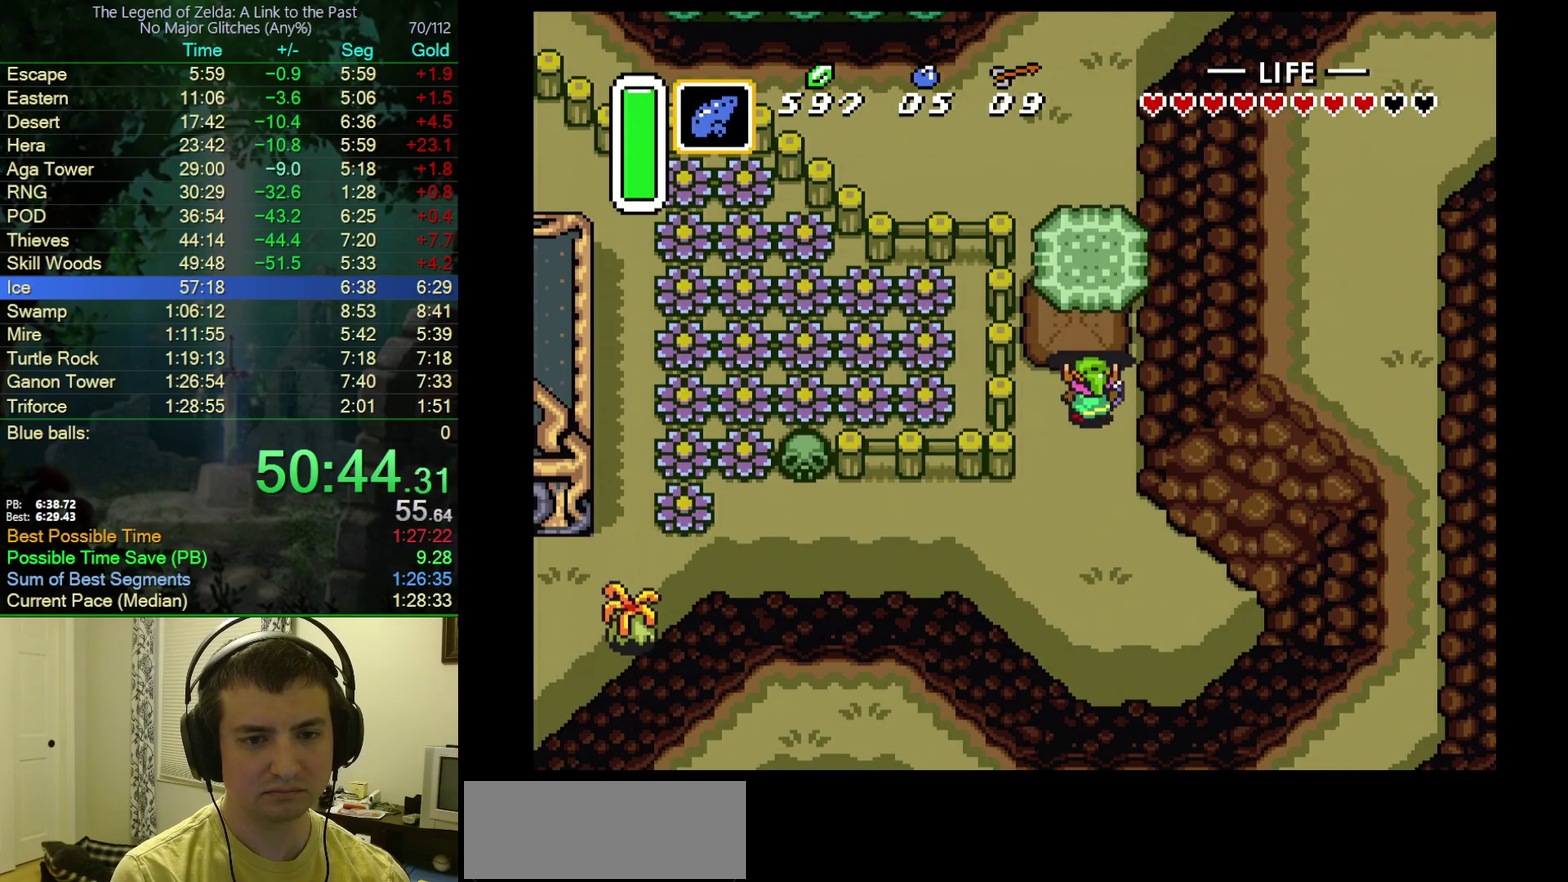
{"buttons": ["DPAD_UP"], "events": [[17, "A", "up"]]}
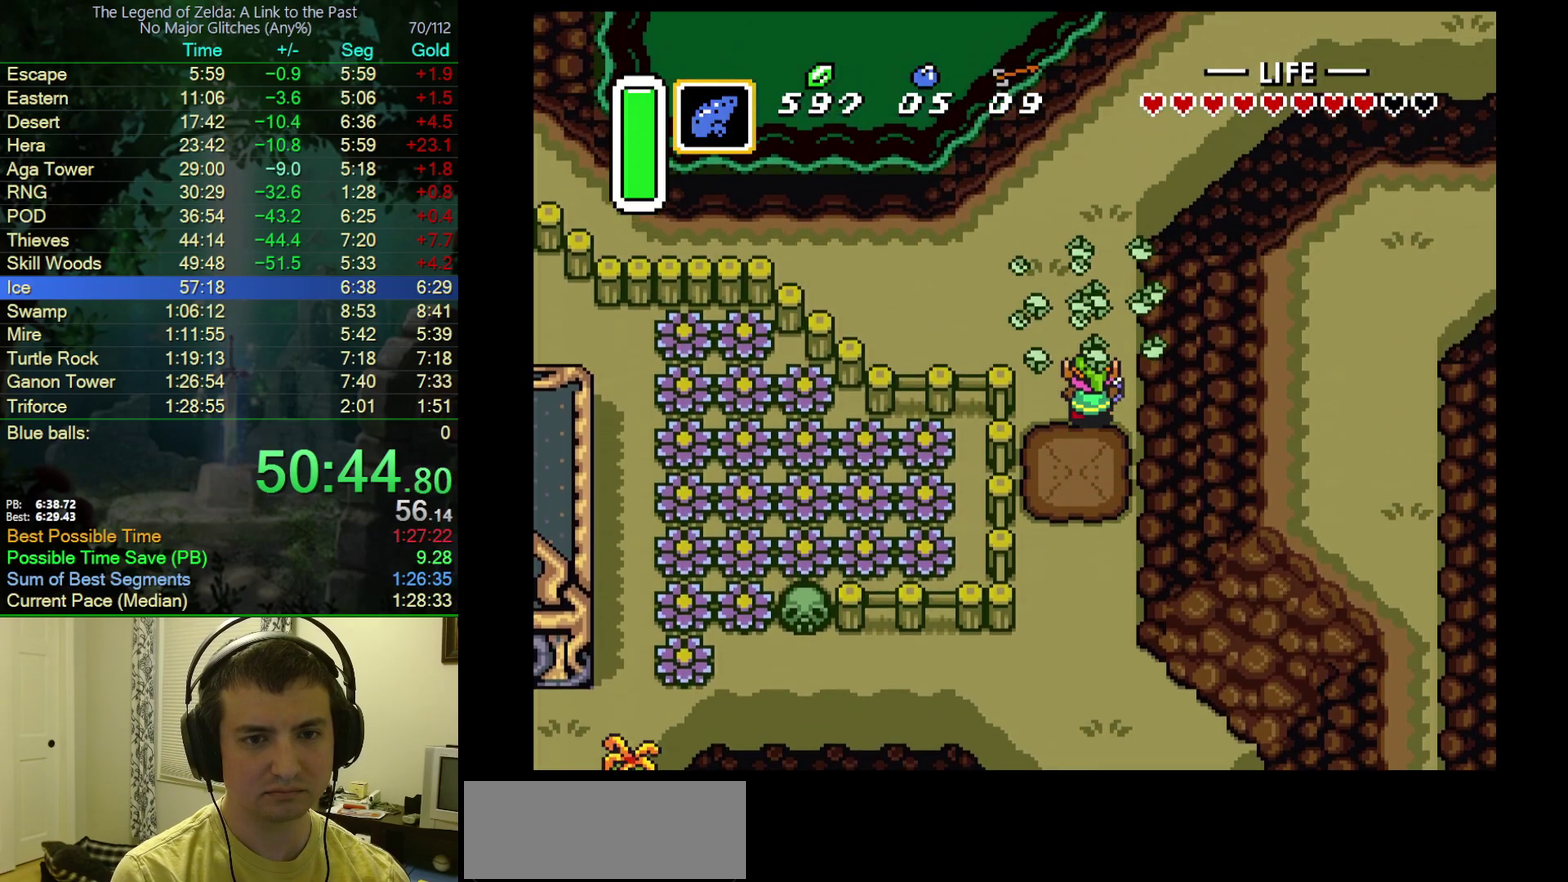
{"buttons": ["DPAD_UP"], "events": []}
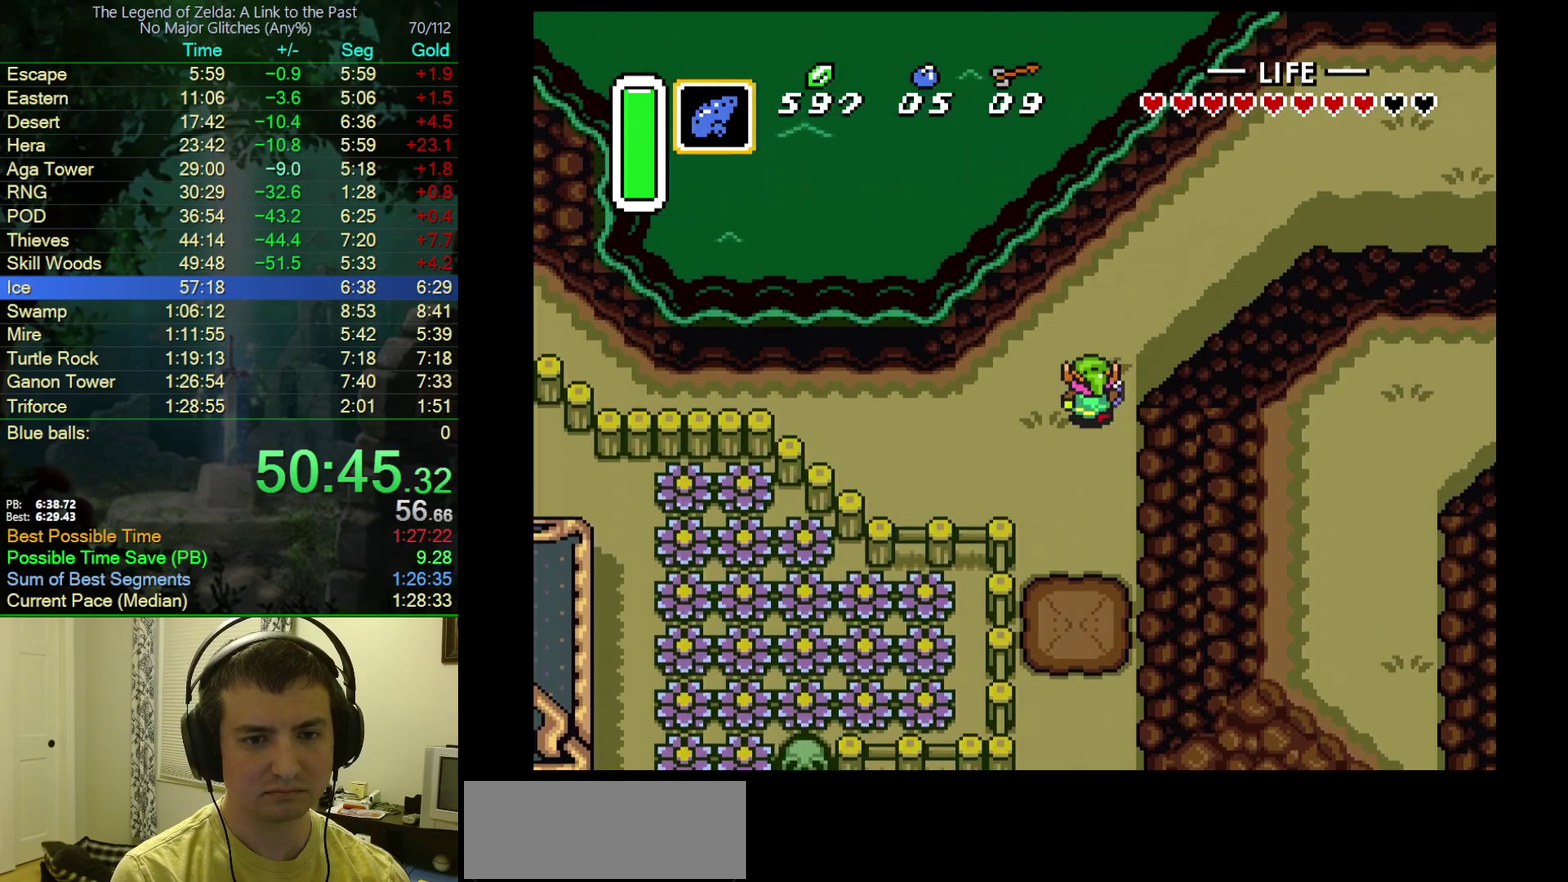
{"buttons": ["A", "DPAD_RIGHT"], "events": [[117, "A", "down"], [167, "DPAD_RIGHT", "down"], [200, "DPAD_UP", "up"]]}
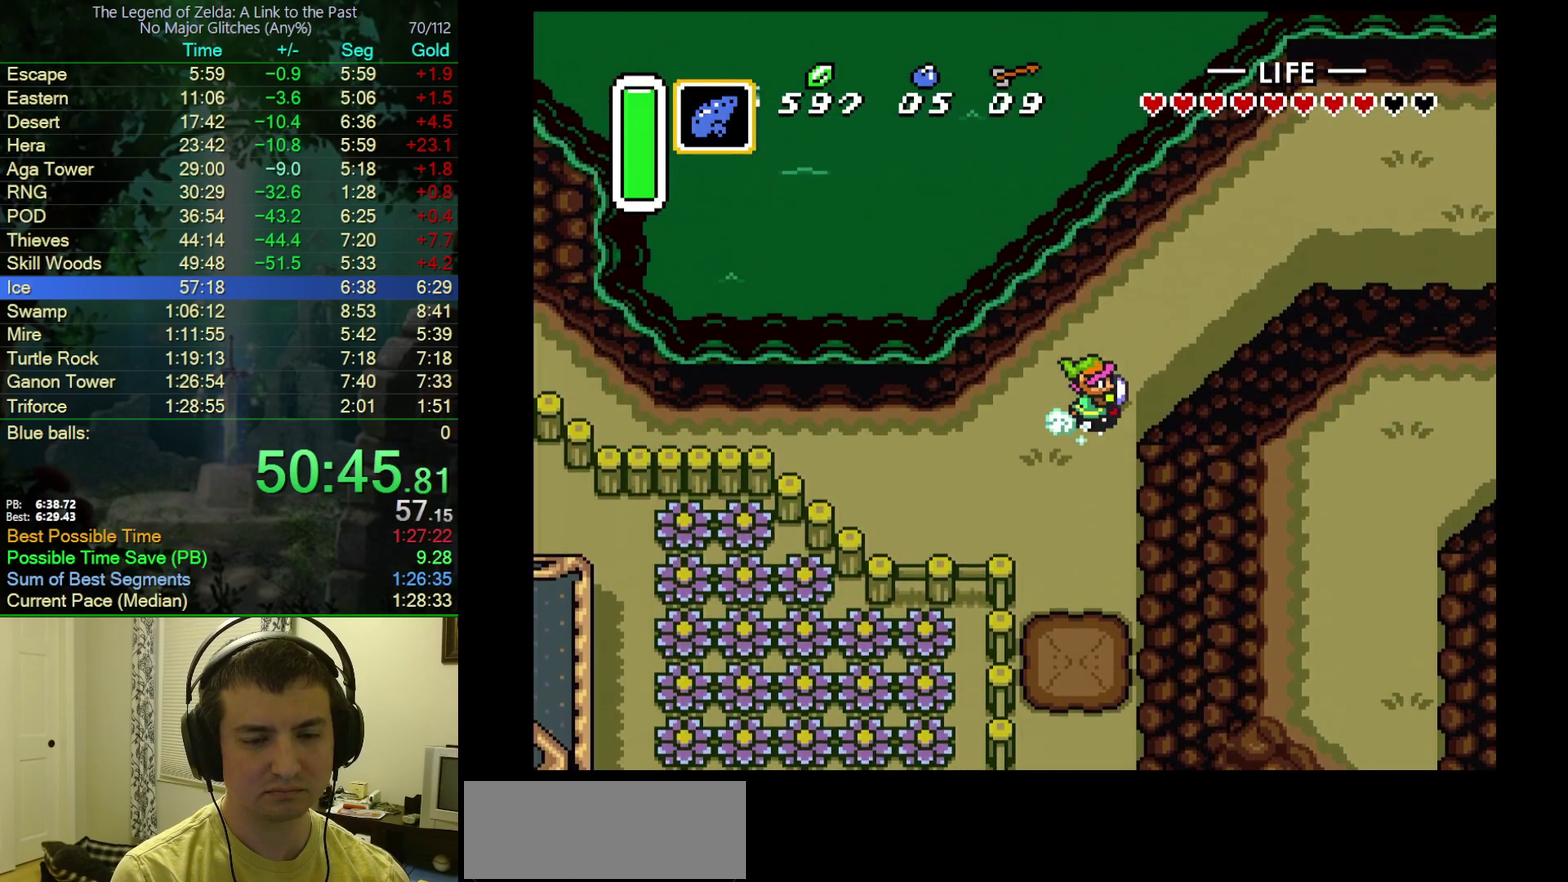
{"buttons": ["A"], "events": [[50, "DPAD_RIGHT", "up"]]}
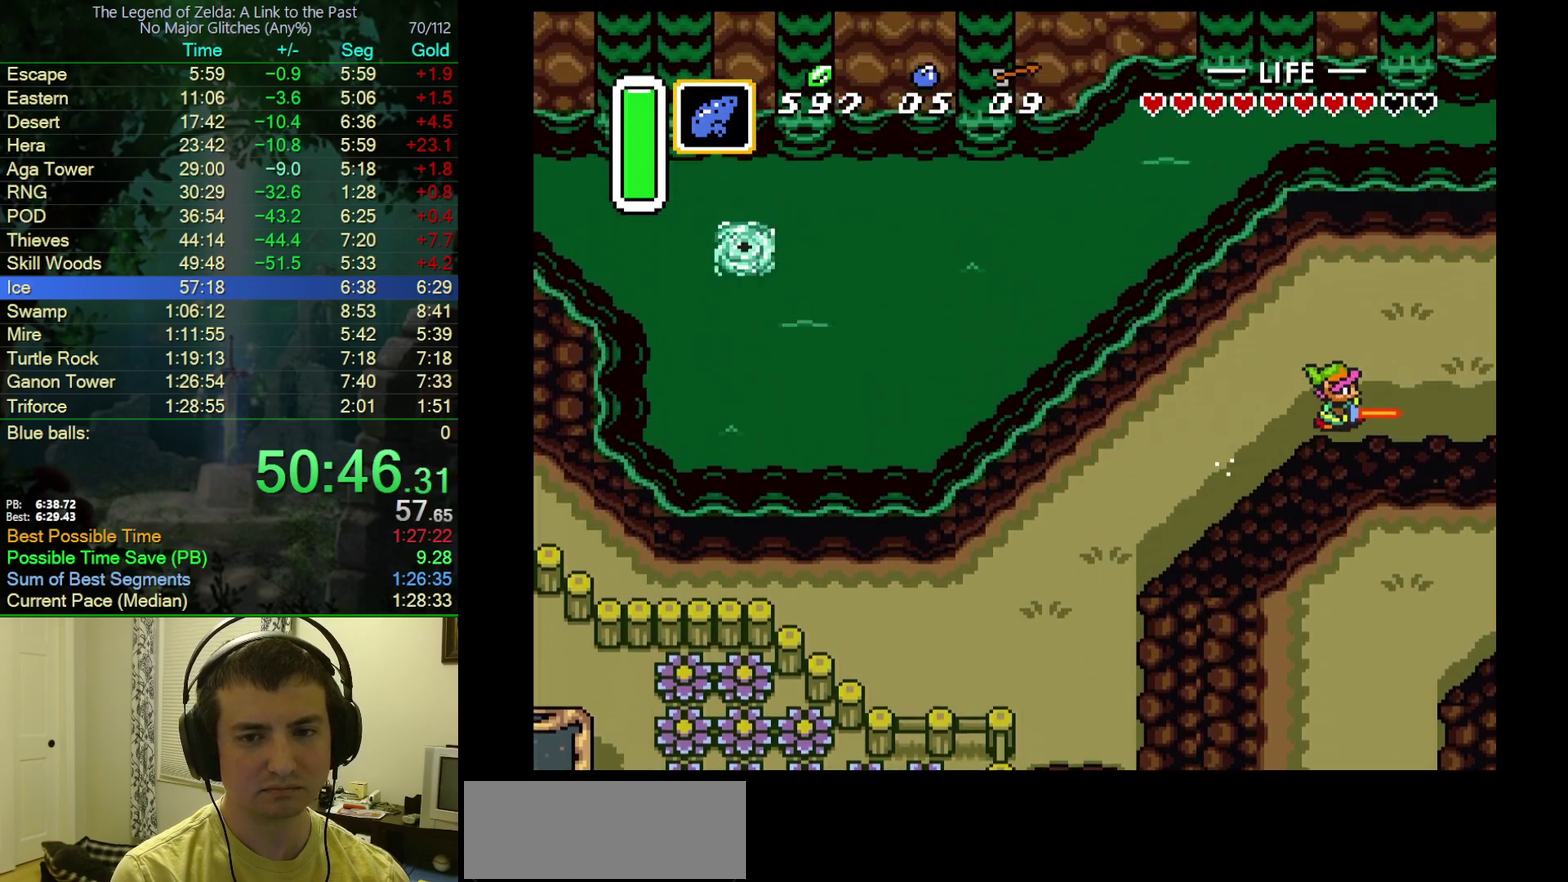
{"buttons": ["A"], "events": []}
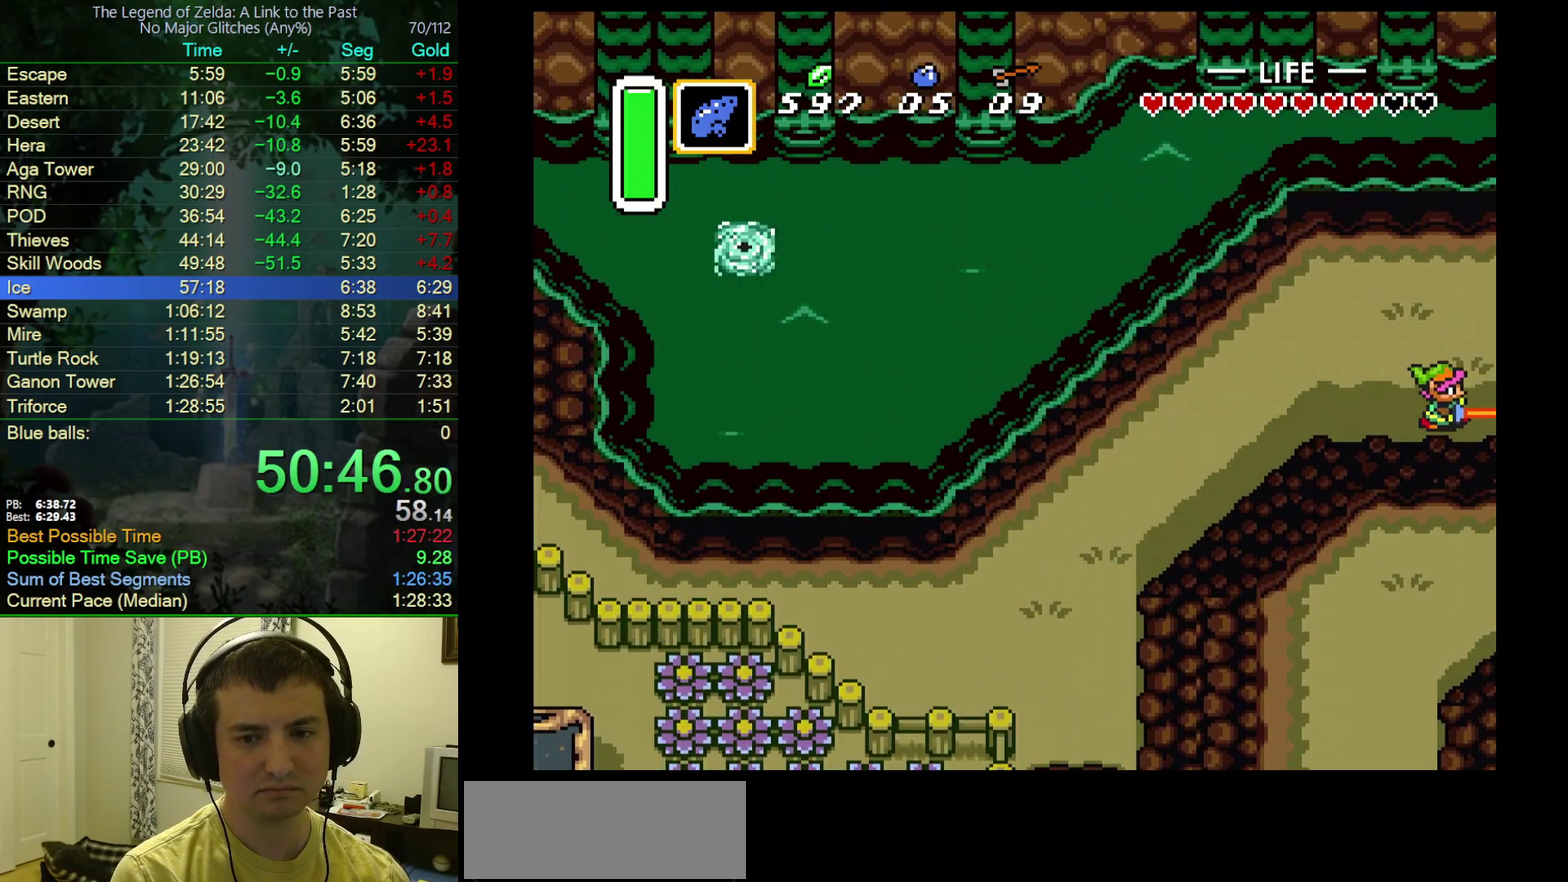
{"buttons": ["DPAD_RIGHT"], "events": [[133, "A", "up"], [183, "DPAD_RIGHT", "down"]]}
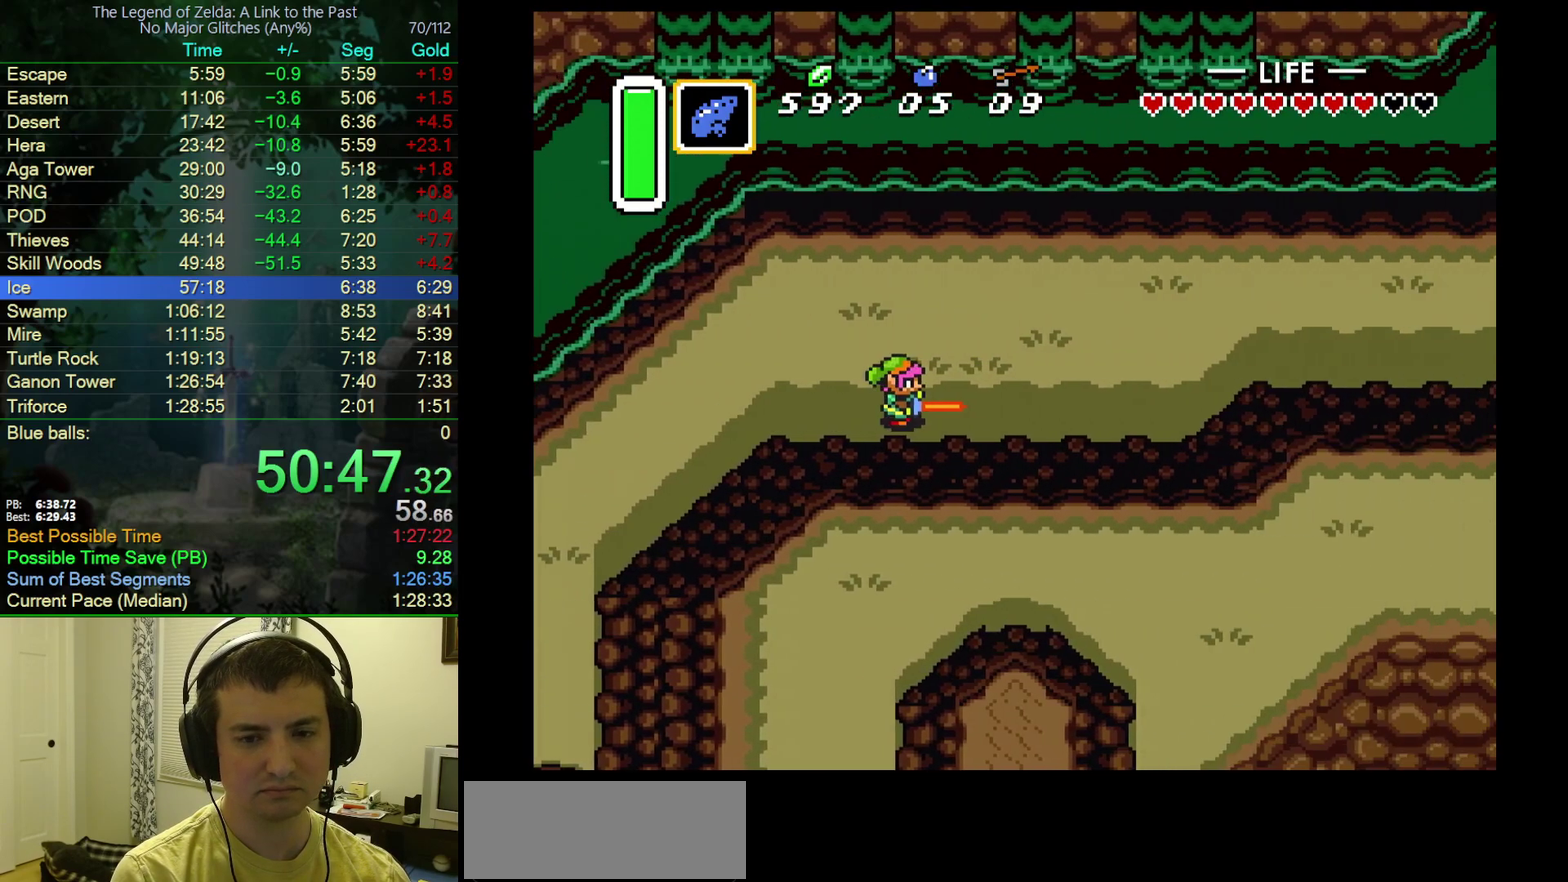
{"buttons": ["DPAD_RIGHT"], "events": []}
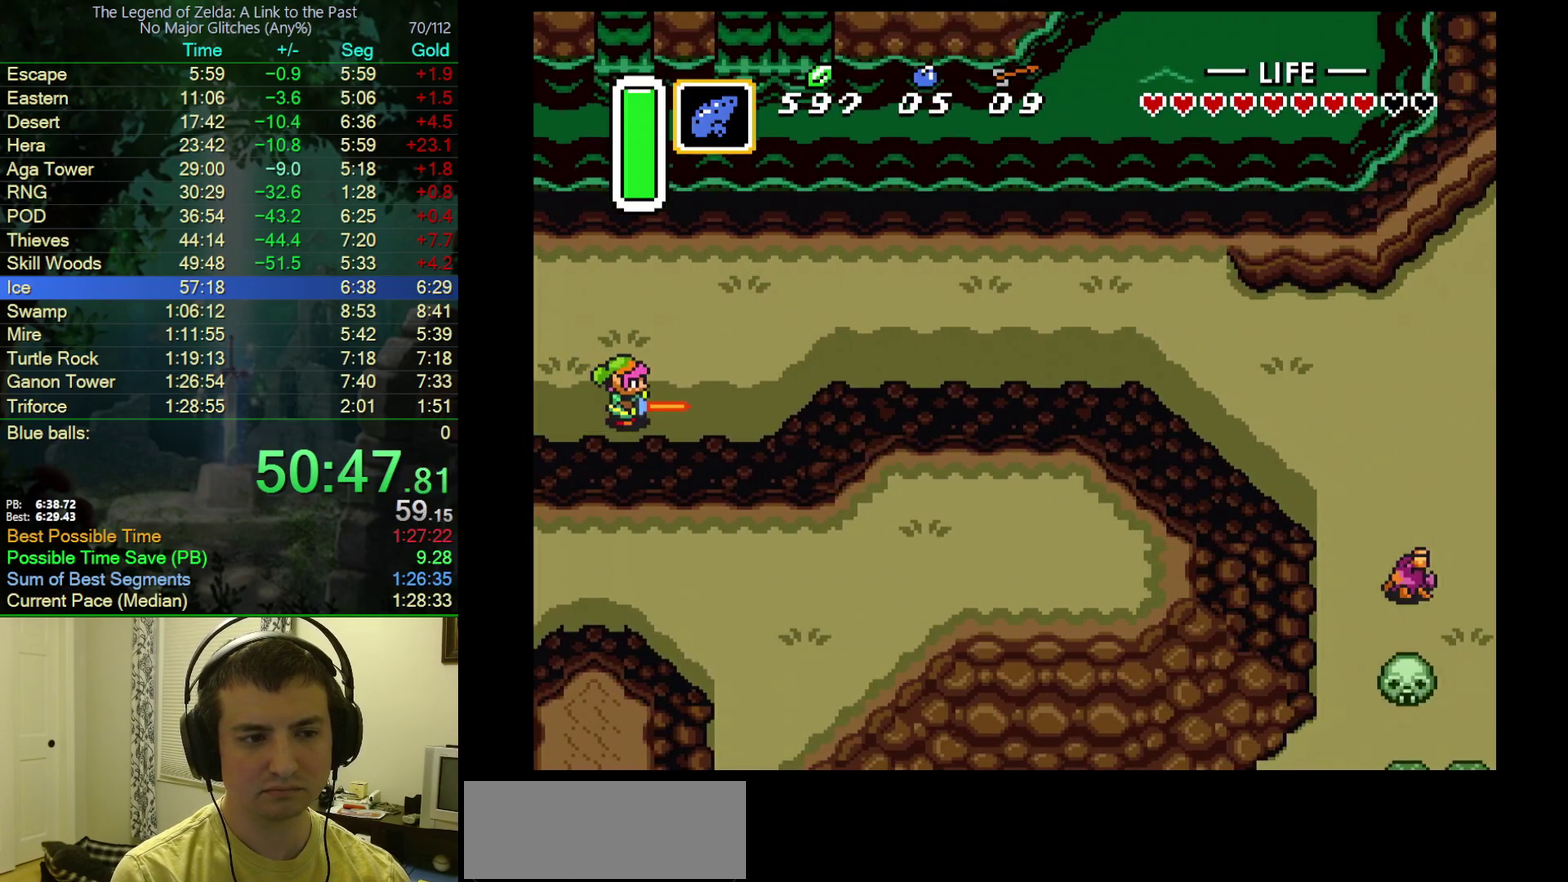
{"buttons": ["A"], "events": [[67, "A", "down"], [250, "DPAD_RIGHT", "up"]]}
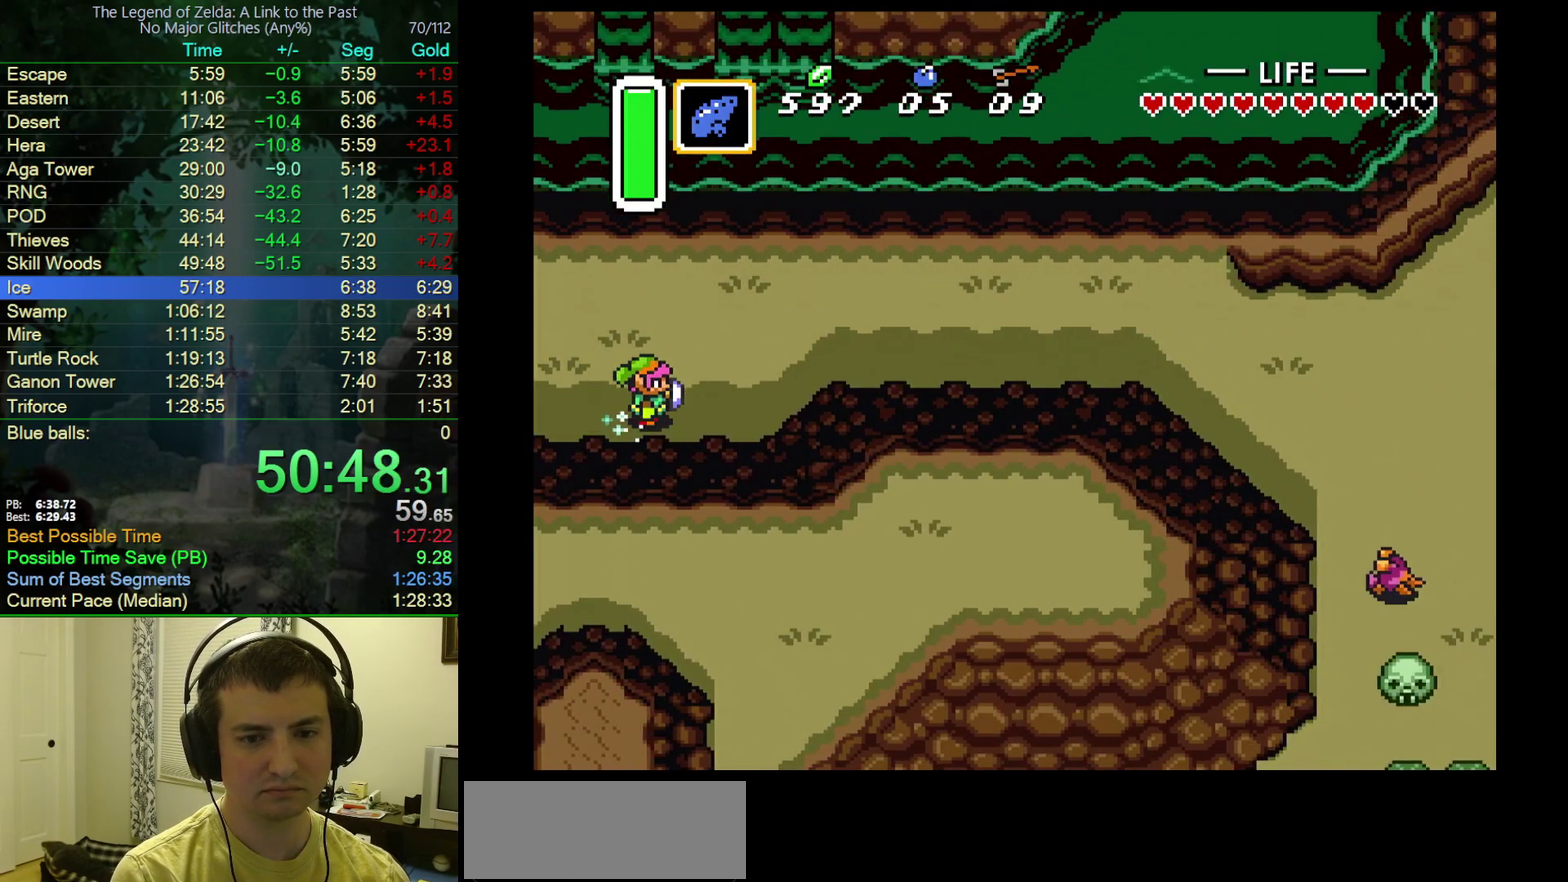
{"buttons": ["A"], "events": []}
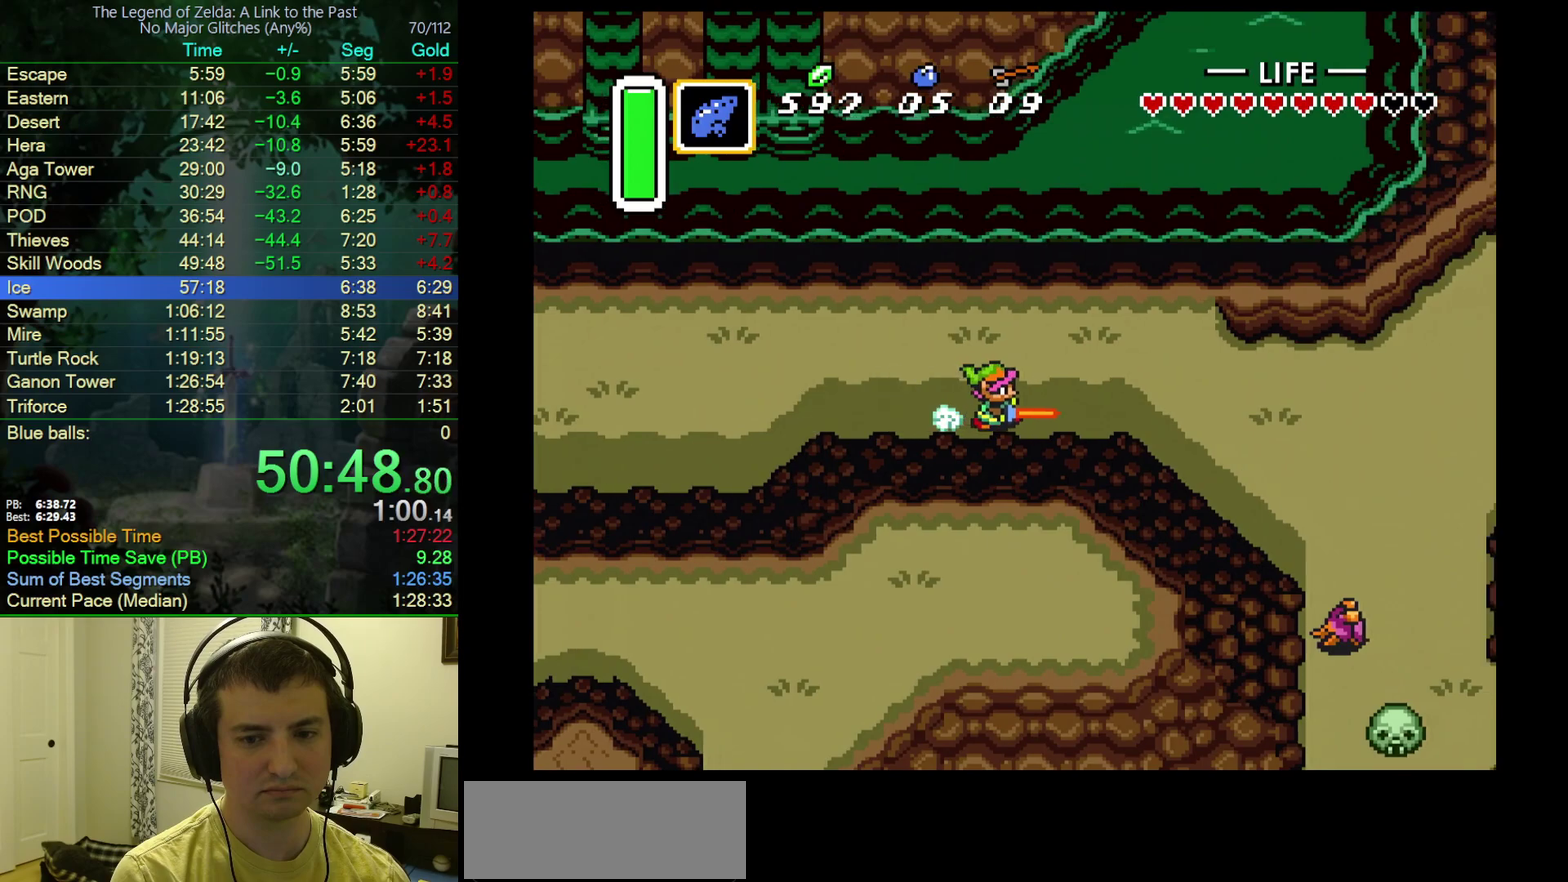
{"buttons": ["A"], "events": []}
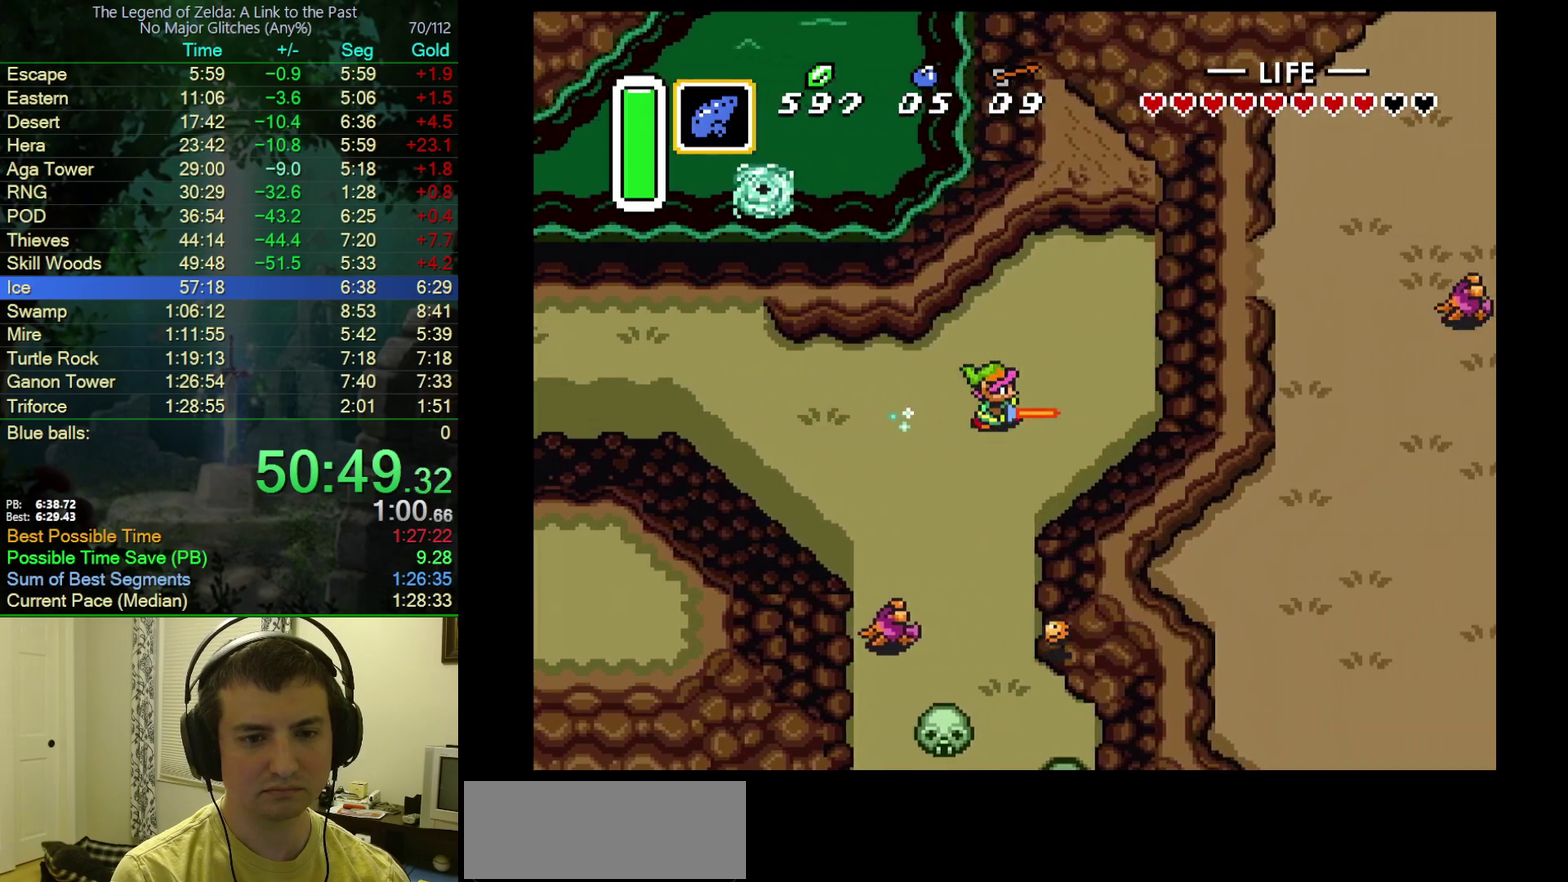
{"buttons": ["A"], "events": [[33, "DPAD_DOWN", "down"], [67, "A", "up"], [333, "A", "down"], [433, "DPAD_DOWN", "up"]]}